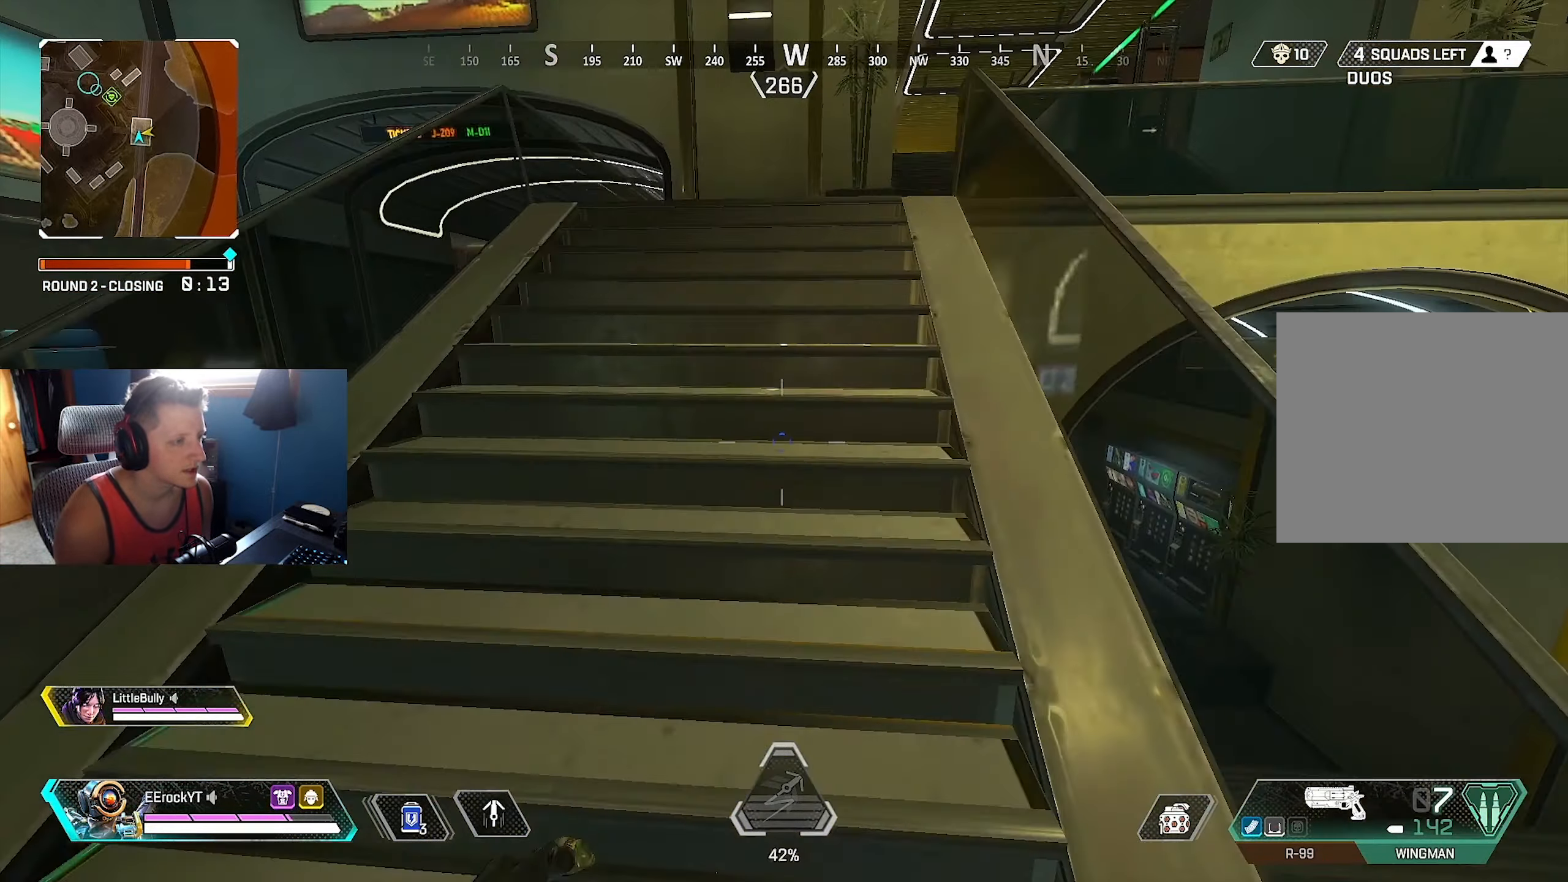
Gameplay with a controller (PlayStation layout); each line is a JSON object with the inputs held at the frame after it. "events" lists button and stick changes between this image and that frame as [ms after this image, input, new state], when the widget could be followed in between.
{"buttons": [], "left_stick": "up", "right_stick": "right", "events": [[50, "TRIANGLE", "down"], [134, "TRIANGLE", "up"], [384, "right_stick", "right"]]}
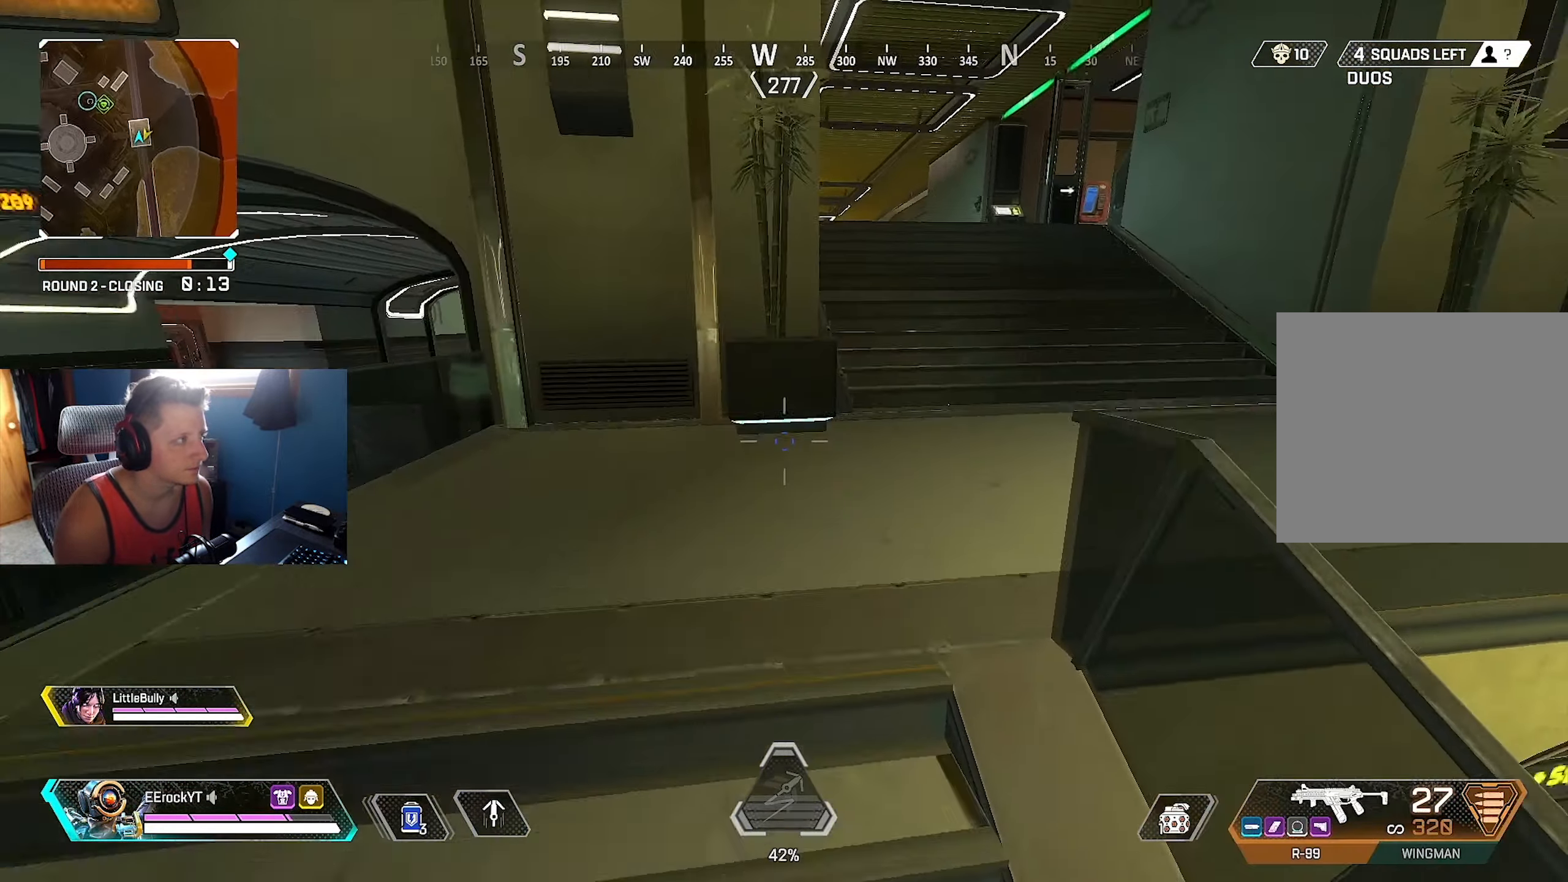
{"buttons": [], "left_stick": "up", "right_stick": "left", "events": [[67, "left_stick", "down"], [67, "right_stick", "down-right"], [167, "left_stick", "up"], [167, "right_stick", "center"], [384, "right_stick", "left"]]}
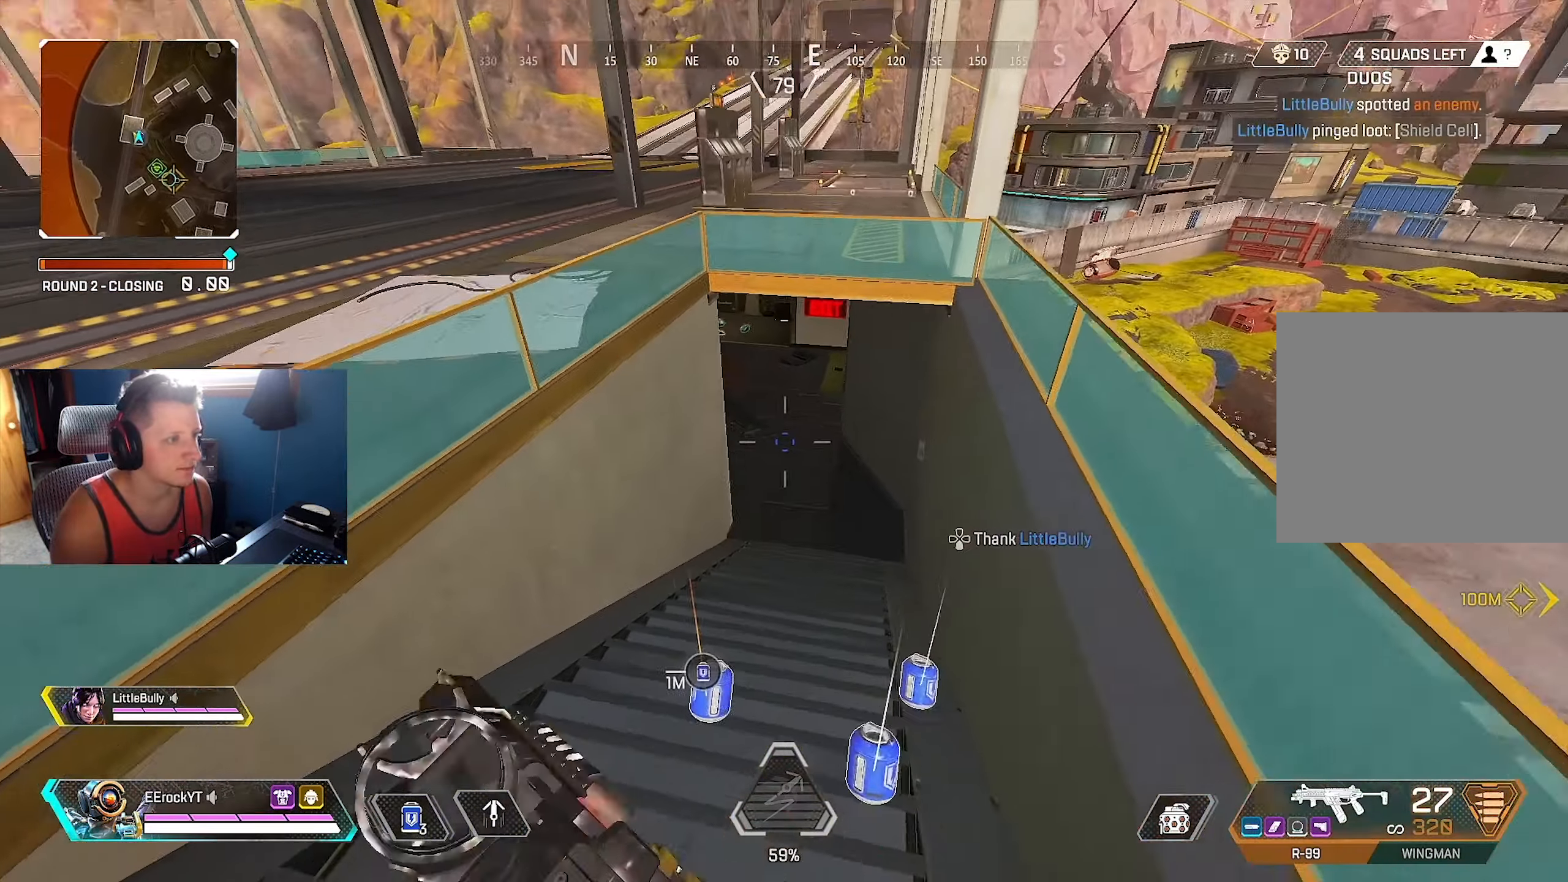
{"buttons": [], "left_stick": "up-right", "right_stick": "up-left", "events": [[333, "right_stick", "up-left"], [383, "left_stick", "up-right"]]}
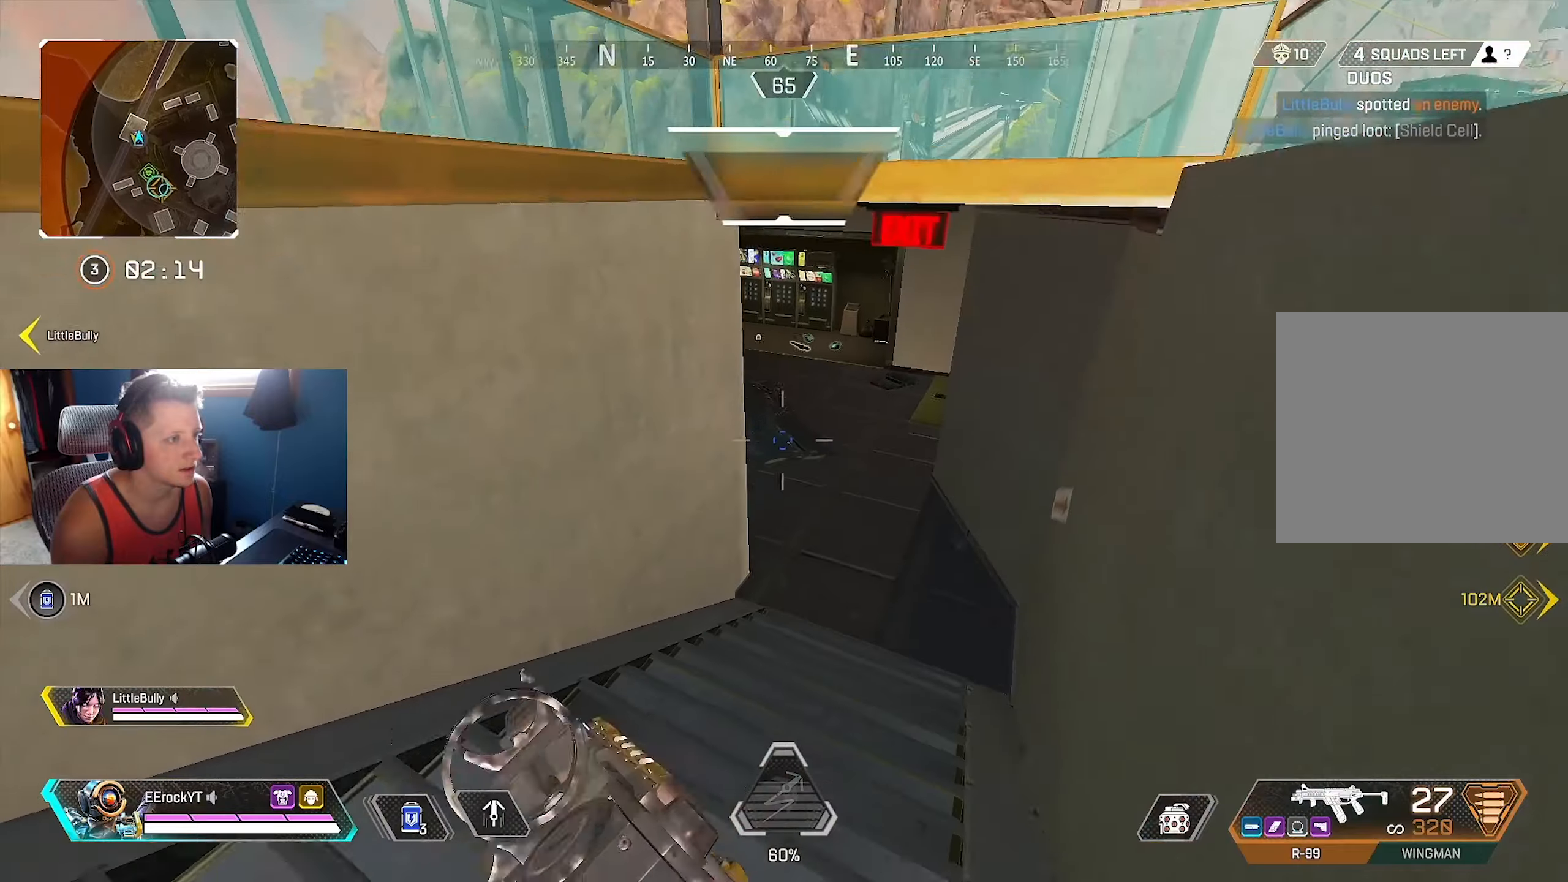
{"buttons": [], "left_stick": "up-right", "right_stick": "up-left", "events": []}
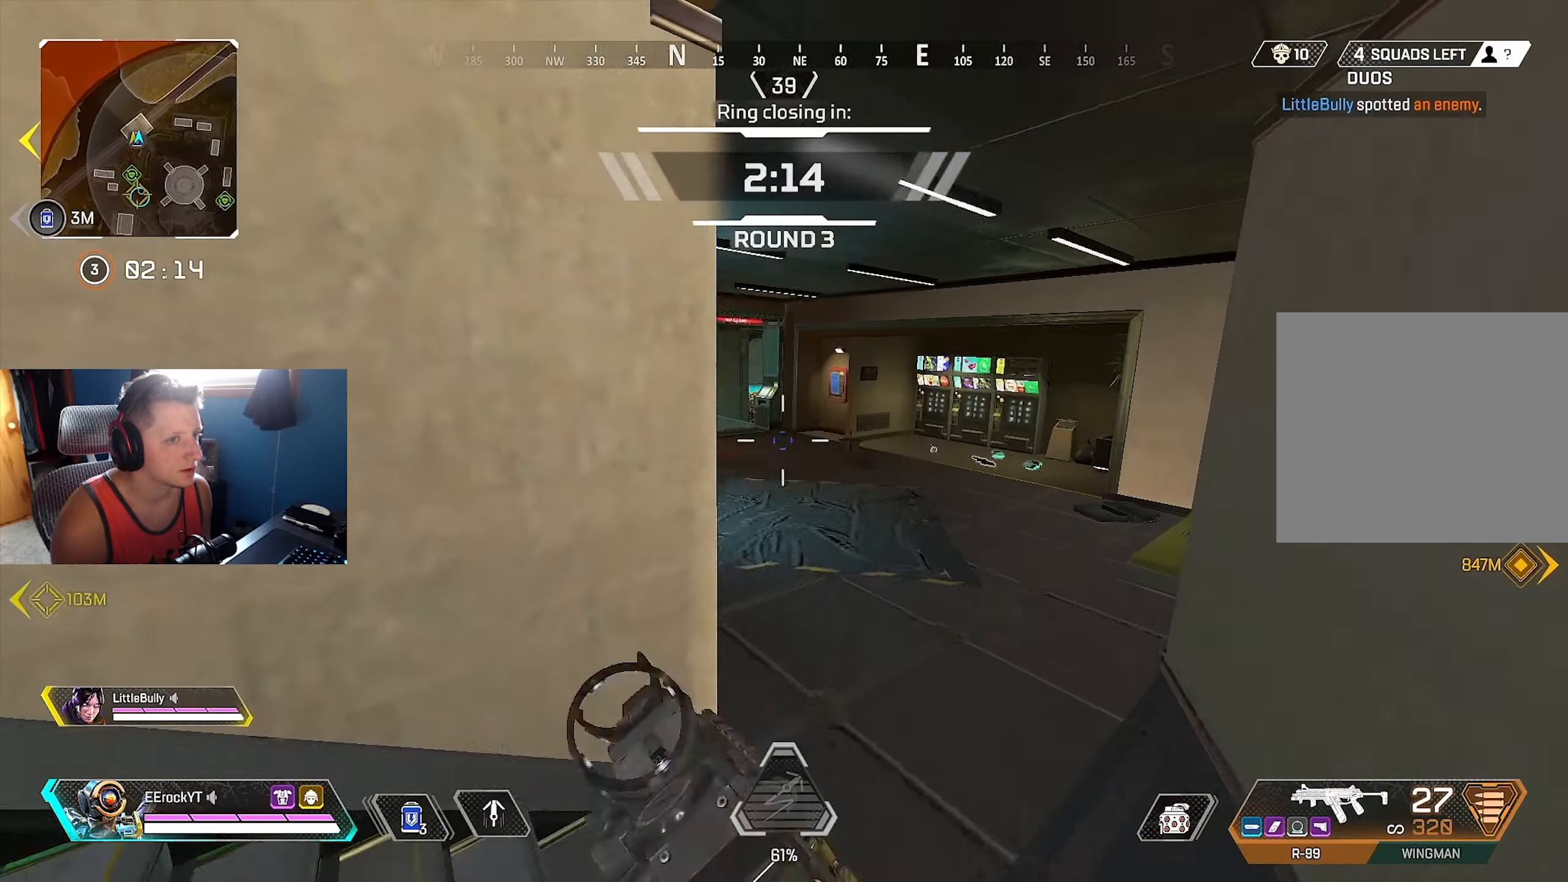
{"buttons": ["L1"], "left_stick": "up-right", "right_stick": "up-left", "events": [[16, "L1", "down"], [133, "right_stick", "left"], [316, "right_stick", "up-left"]]}
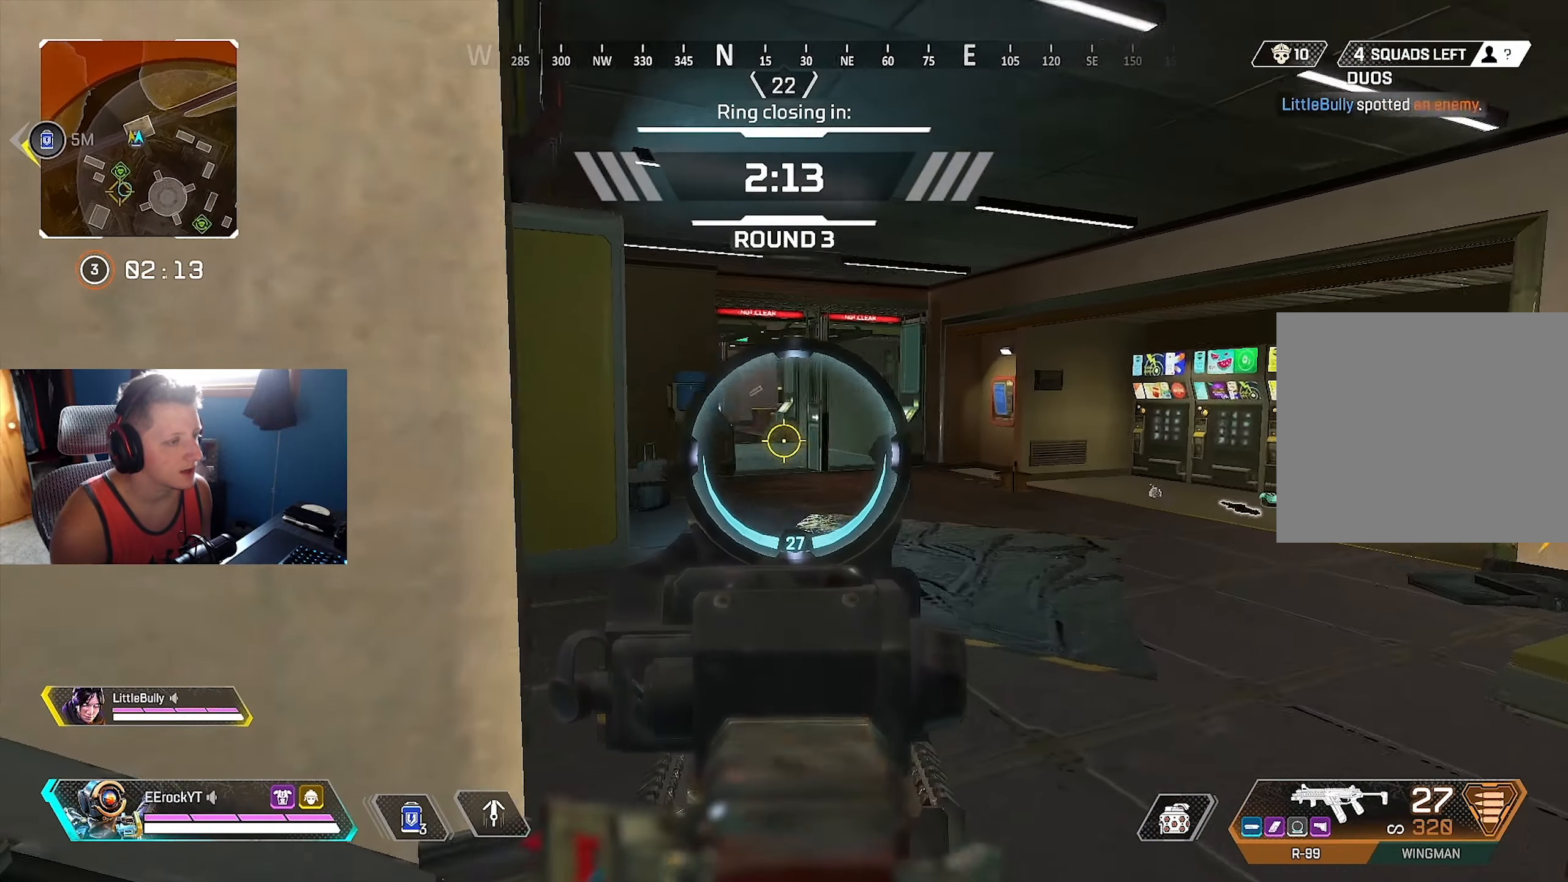
{"buttons": ["L1"], "left_stick": "right", "right_stick": "center", "events": [[100, "right_stick", "up"], [266, "right_stick", "left"], [400, "left_stick", "center"], [466, "right_stick", "center"], [500, "left_stick", "right"]]}
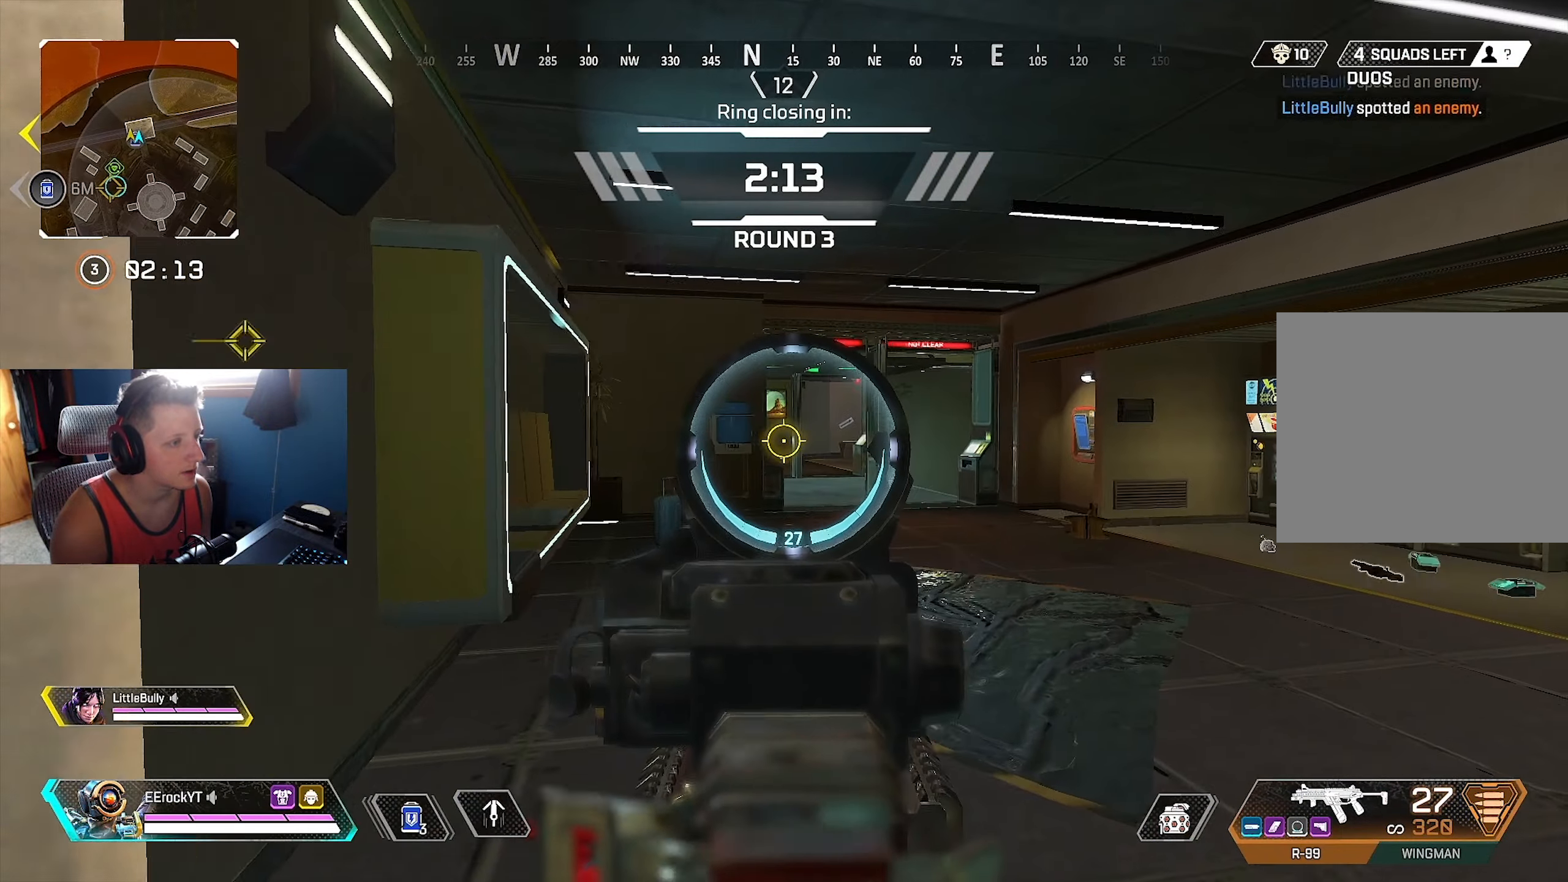
{"buttons": [], "left_stick": "right", "right_stick": "left", "events": [[66, "right_stick", "left"], [183, "left_stick", "center"], [316, "right_stick", "center"], [366, "left_stick", "right"], [366, "right_stick", "left"], [416, "L1", "up"]]}
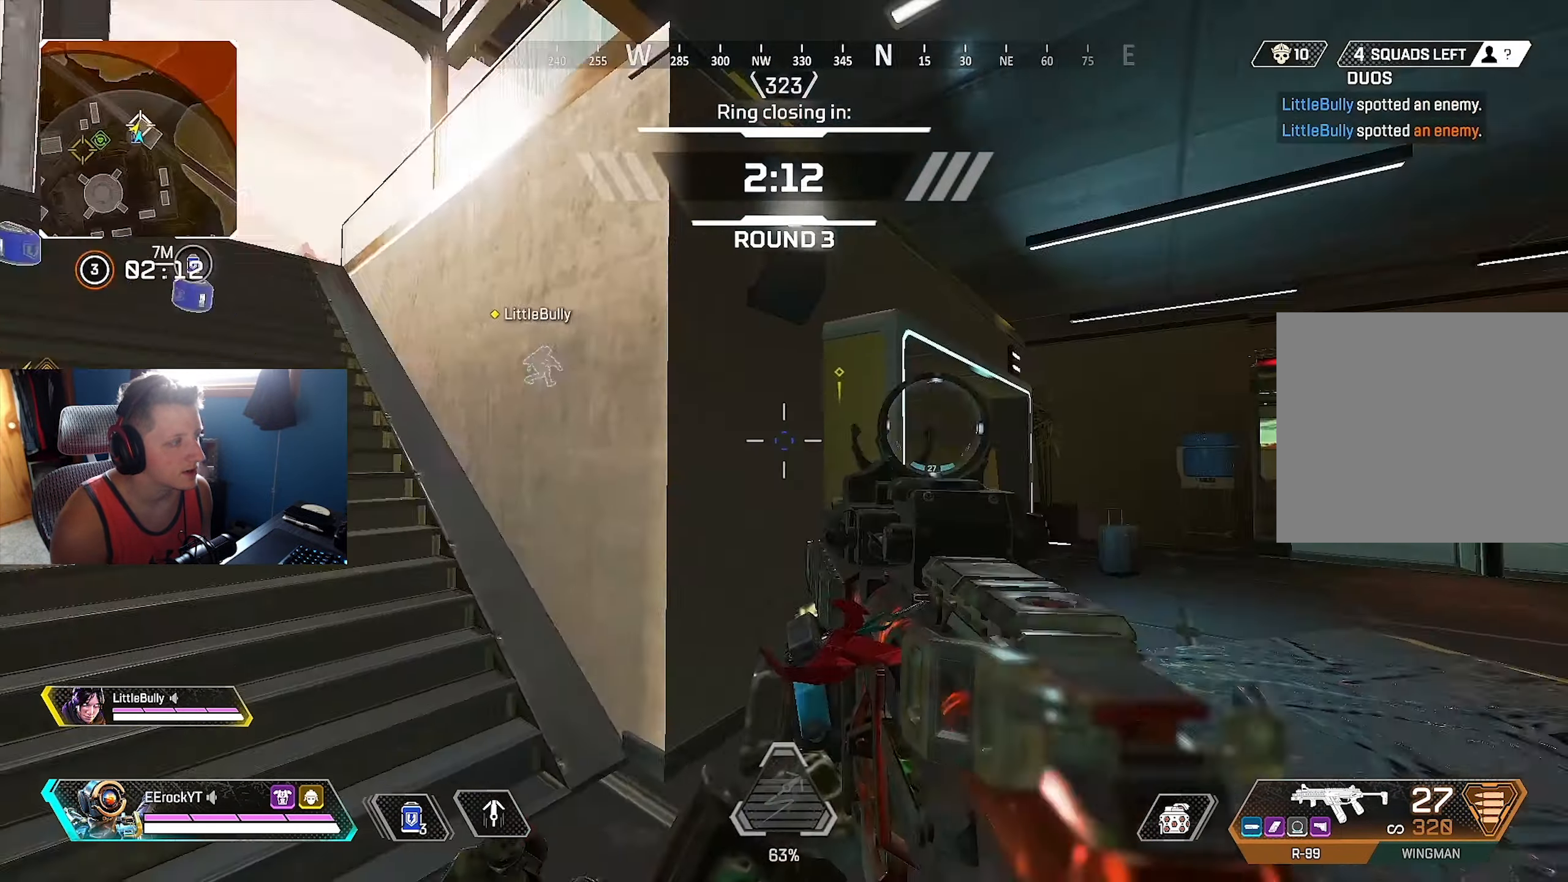
{"buttons": [], "left_stick": "up-left", "right_stick": "right", "events": [[50, "left_stick", "down"], [50, "right_stick", "up-left"], [183, "left_stick", "up-left"], [250, "right_stick", "center"], [400, "right_stick", "right"]]}
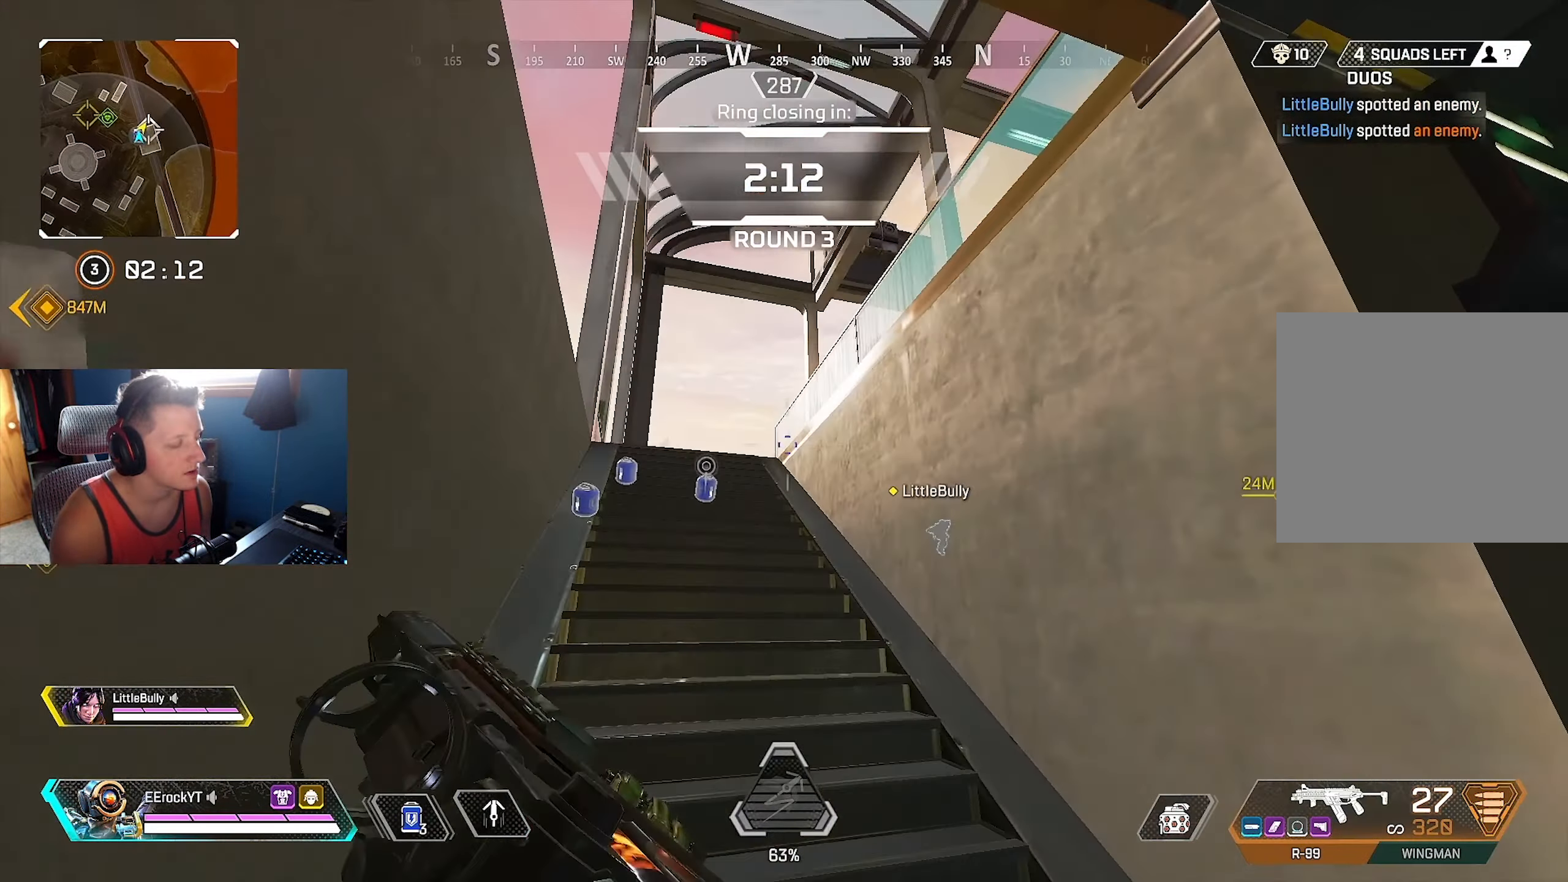
{"buttons": [], "left_stick": "up-left", "right_stick": "center", "events": [[333, "right_stick", "up-right"], [433, "right_stick", "center"]]}
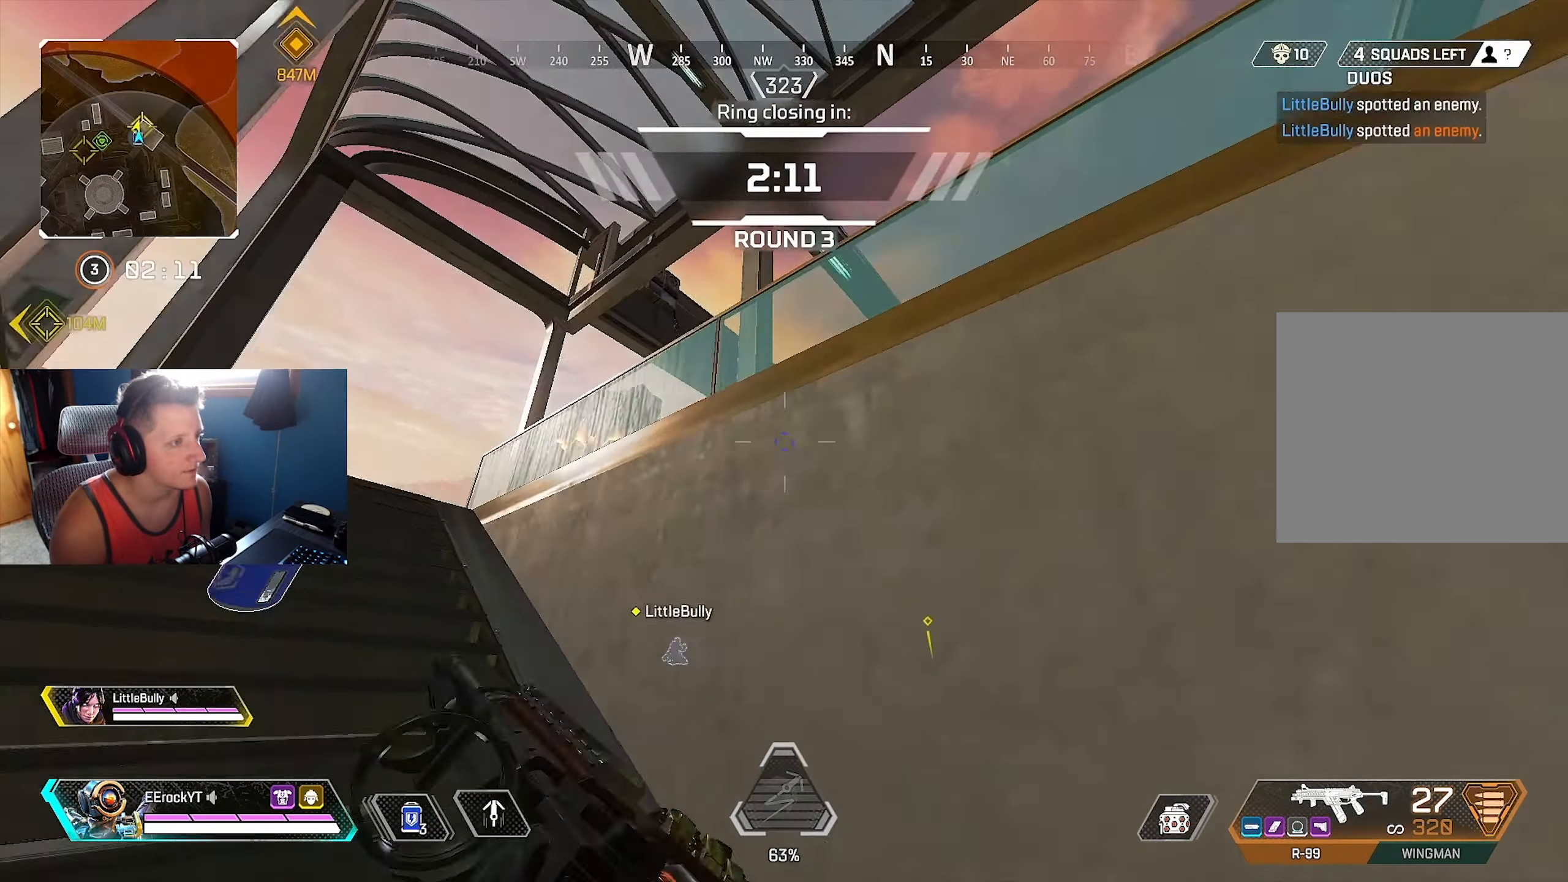
{"buttons": [], "left_stick": "left", "right_stick": "down", "events": [[150, "right_stick", "right"], [316, "right_stick", "down-right"], [450, "left_stick", "left"], [466, "right_stick", "down"]]}
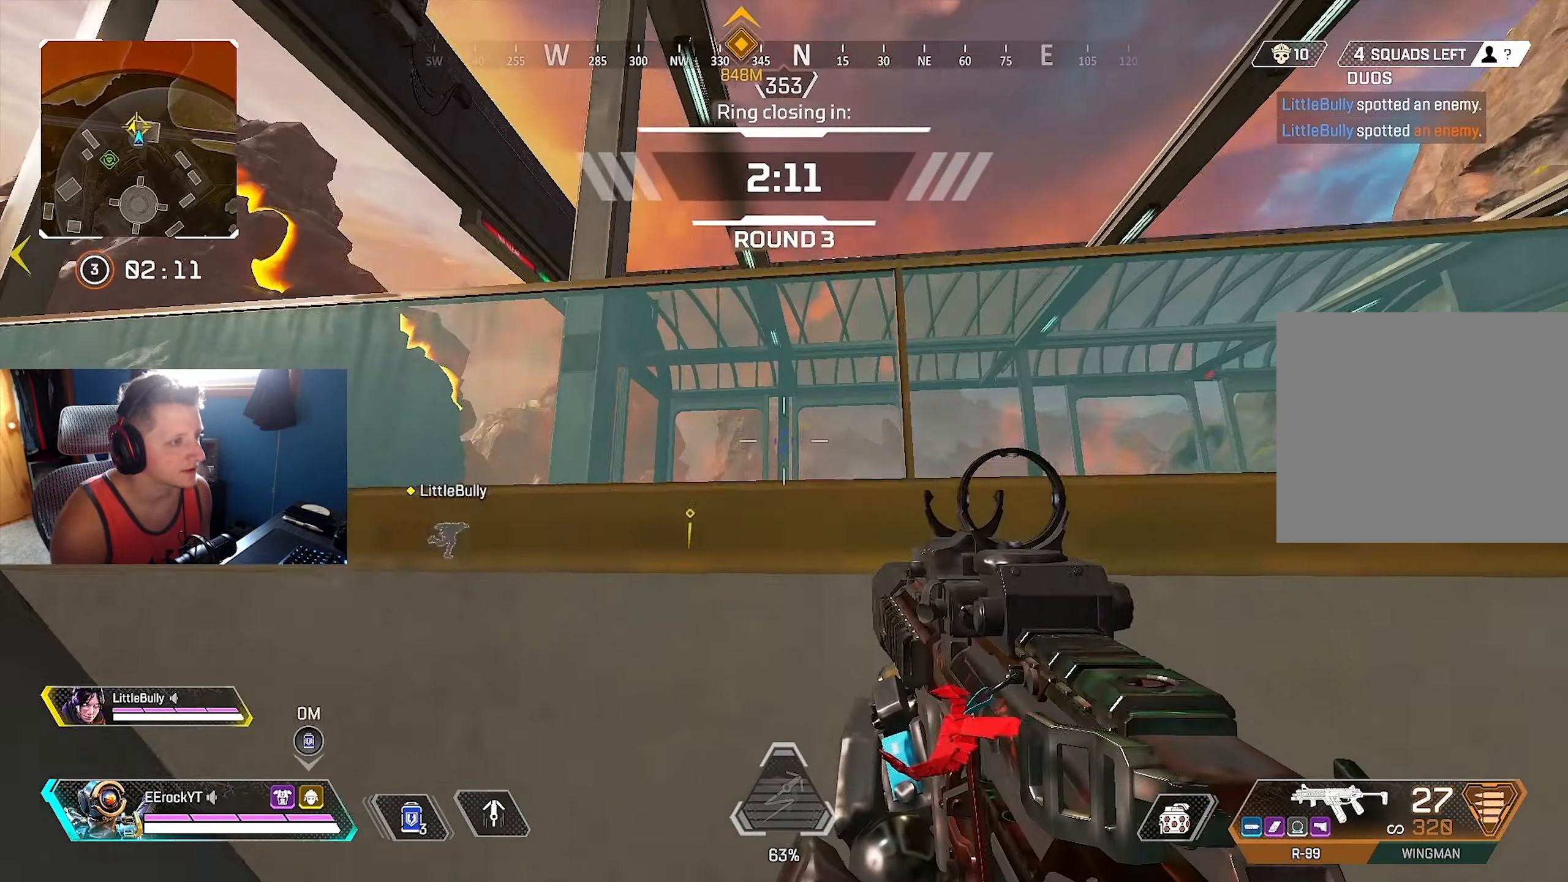
{"buttons": [], "left_stick": "left", "right_stick": "center", "events": [[433, "right_stick", "center"]]}
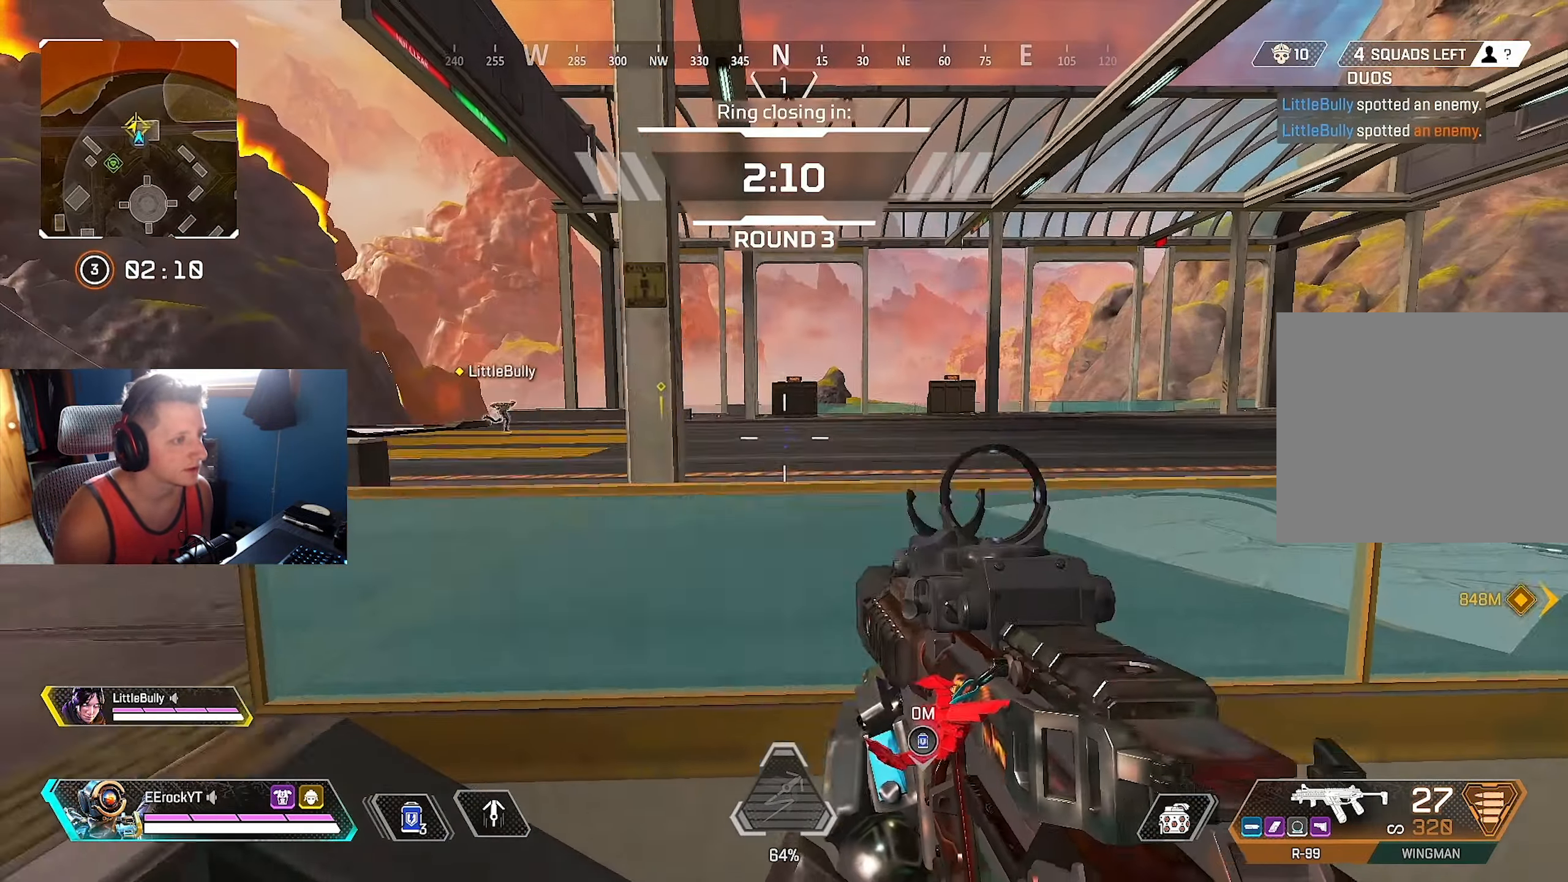
{"buttons": [], "left_stick": "left", "right_stick": "center", "events": [[83, "left_stick", "center"], [116, "right_stick", "right"], [216, "left_stick", "left"], [400, "right_stick", "center"]]}
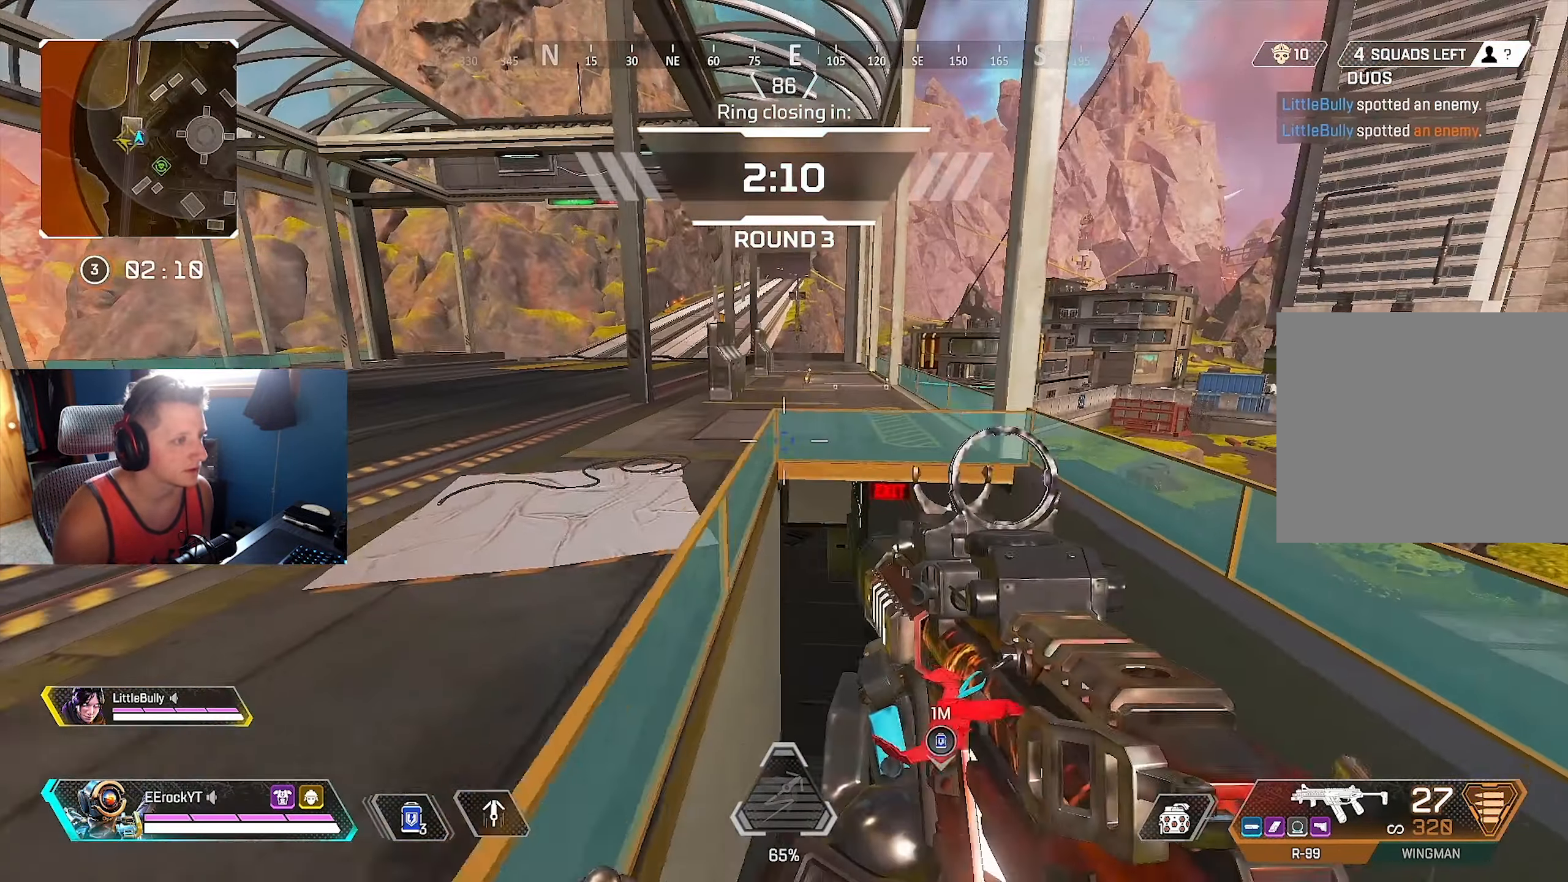
{"buttons": [], "left_stick": "up-right", "right_stick": "down", "events": [[133, "left_stick", "center"], [216, "left_stick", "up-right"], [250, "right_stick", "left"], [450, "right_stick", "down"]]}
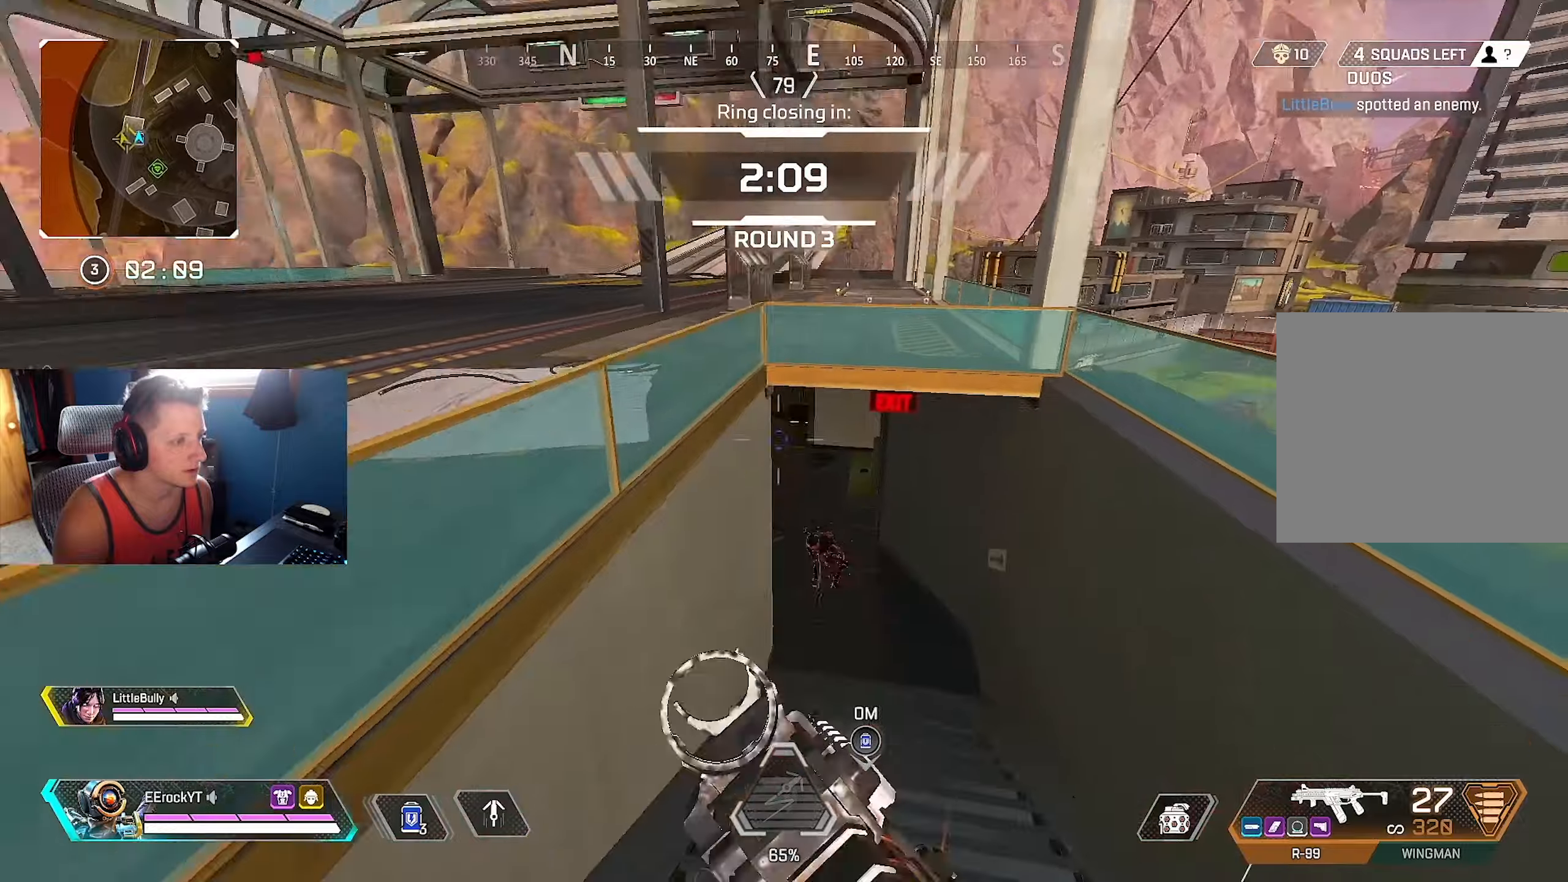
{"buttons": ["L1", "R1"], "left_stick": "down-right", "right_stick": "down-right", "events": [[83, "left_stick", "up-left"], [167, "L1", "down"], [183, "right_stick", "right"], [217, "R1", "down"], [217, "left_stick", "down-left"], [250, "right_stick", "up-left"], [283, "left_stick", "down"], [383, "left_stick", "down-right"], [383, "right_stick", "down-right"]]}
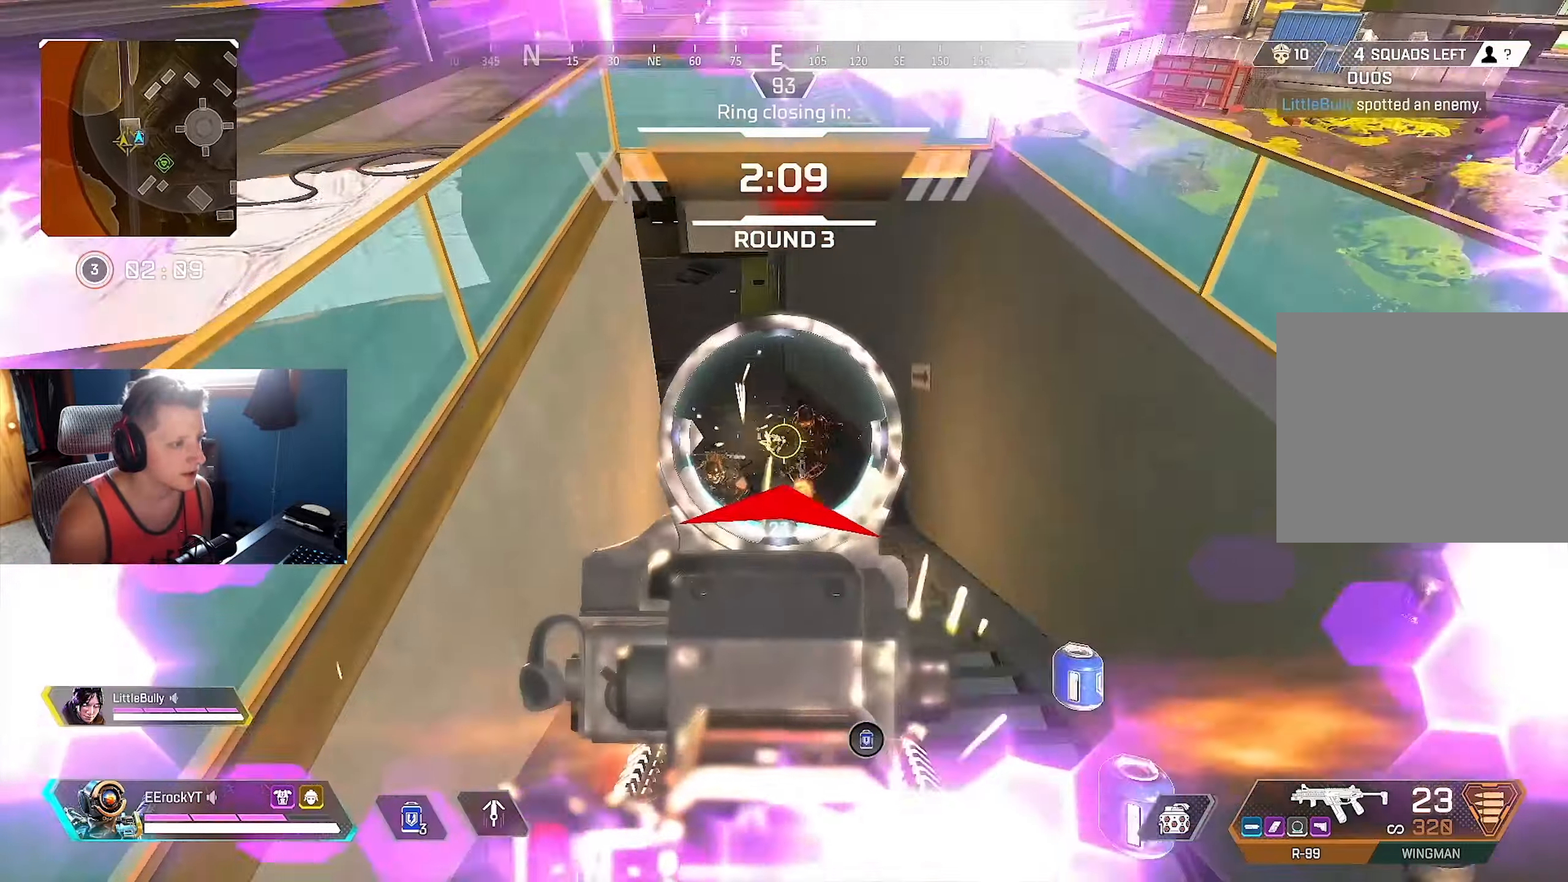
{"buttons": ["L1", "R1"], "left_stick": "down", "right_stick": "down", "events": [[50, "left_stick", "down"], [100, "right_stick", "down-left"], [150, "right_stick", "down-right"], [350, "right_stick", "down-left"], [500, "right_stick", "down"]]}
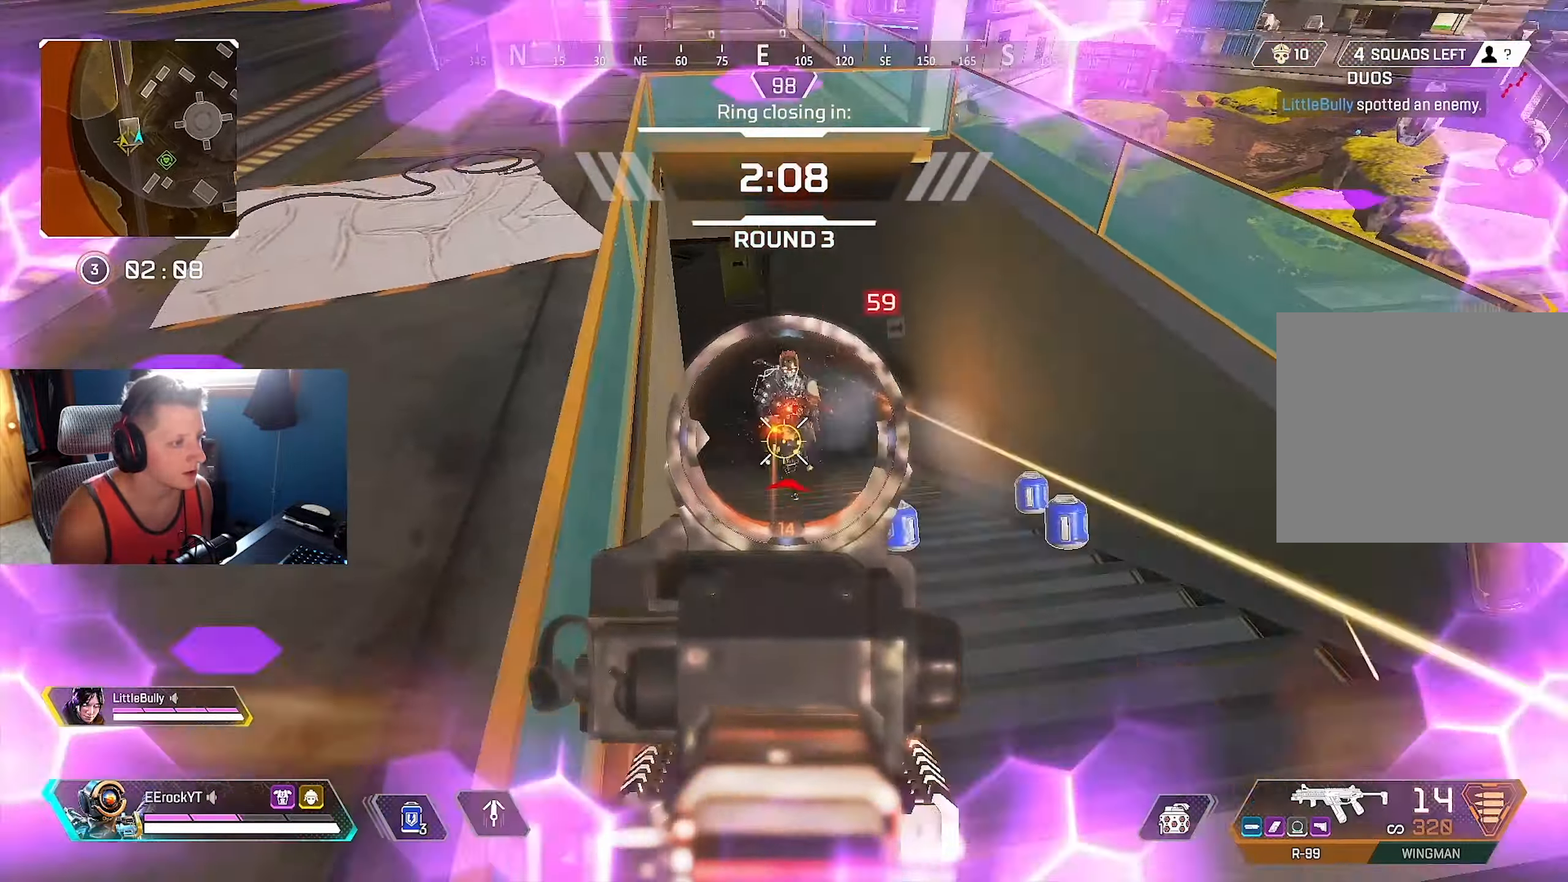
{"buttons": ["L1", "R1"], "left_stick": "left", "right_stick": "right", "events": [[33, "right_stick", "right"], [133, "left_stick", "down-left"], [133, "right_stick", "up"], [250, "left_stick", "left"], [250, "right_stick", "right"]]}
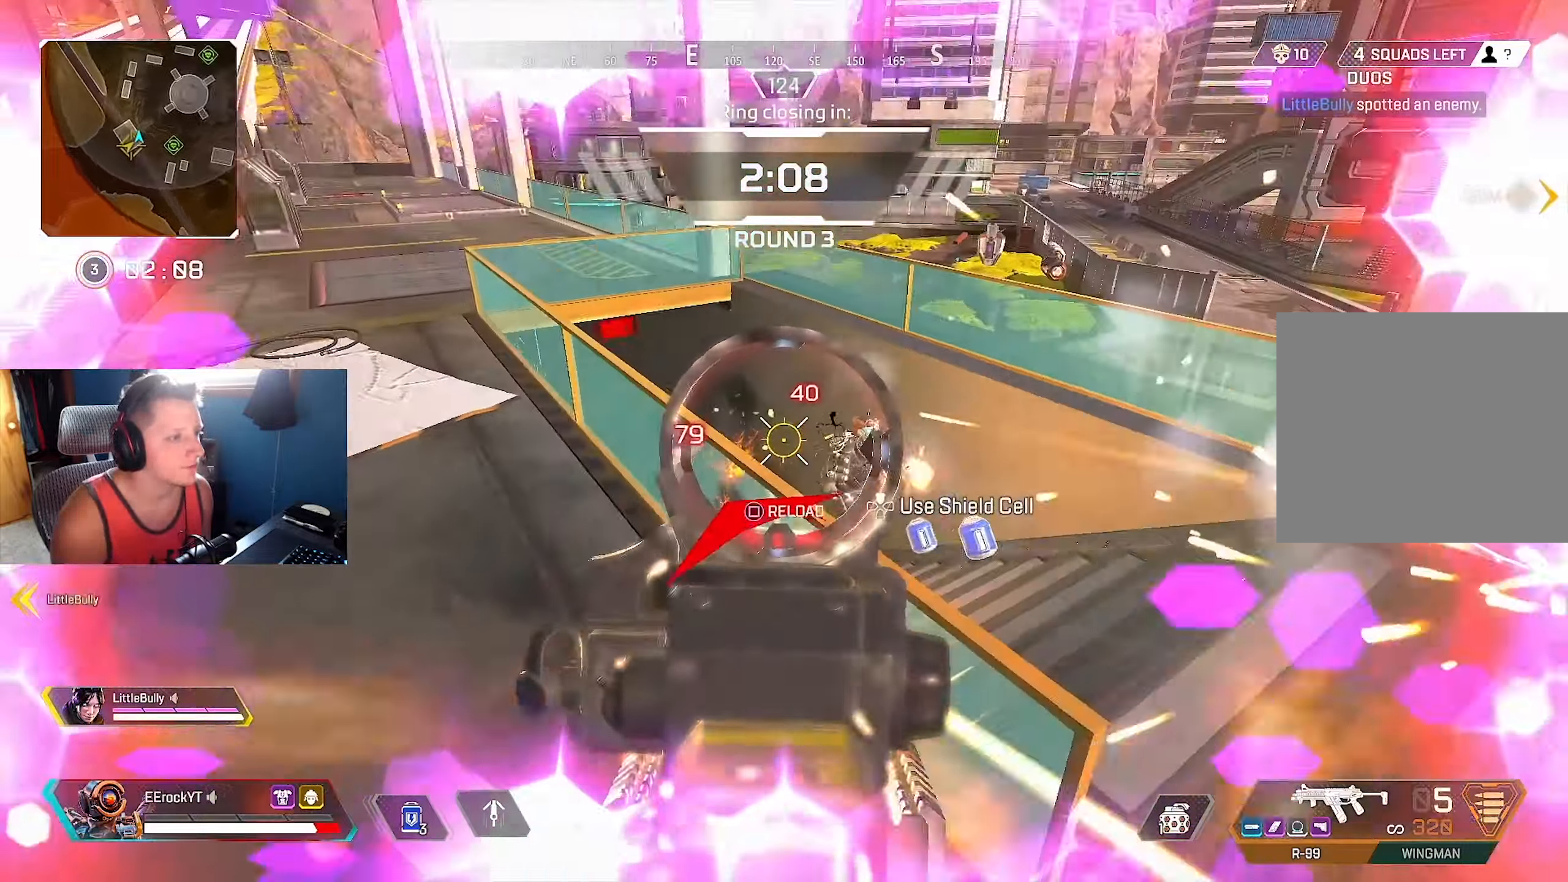
{"buttons": ["L2", "R2"], "left_stick": "up", "right_stick": "center", "events": [[50, "right_stick", "up-left"], [83, "R1", "up"], [167, "L1", "up"], [217, "left_stick", "up"], [250, "R2", "down"], [400, "right_stick", "center"], [433, "L2", "down"]]}
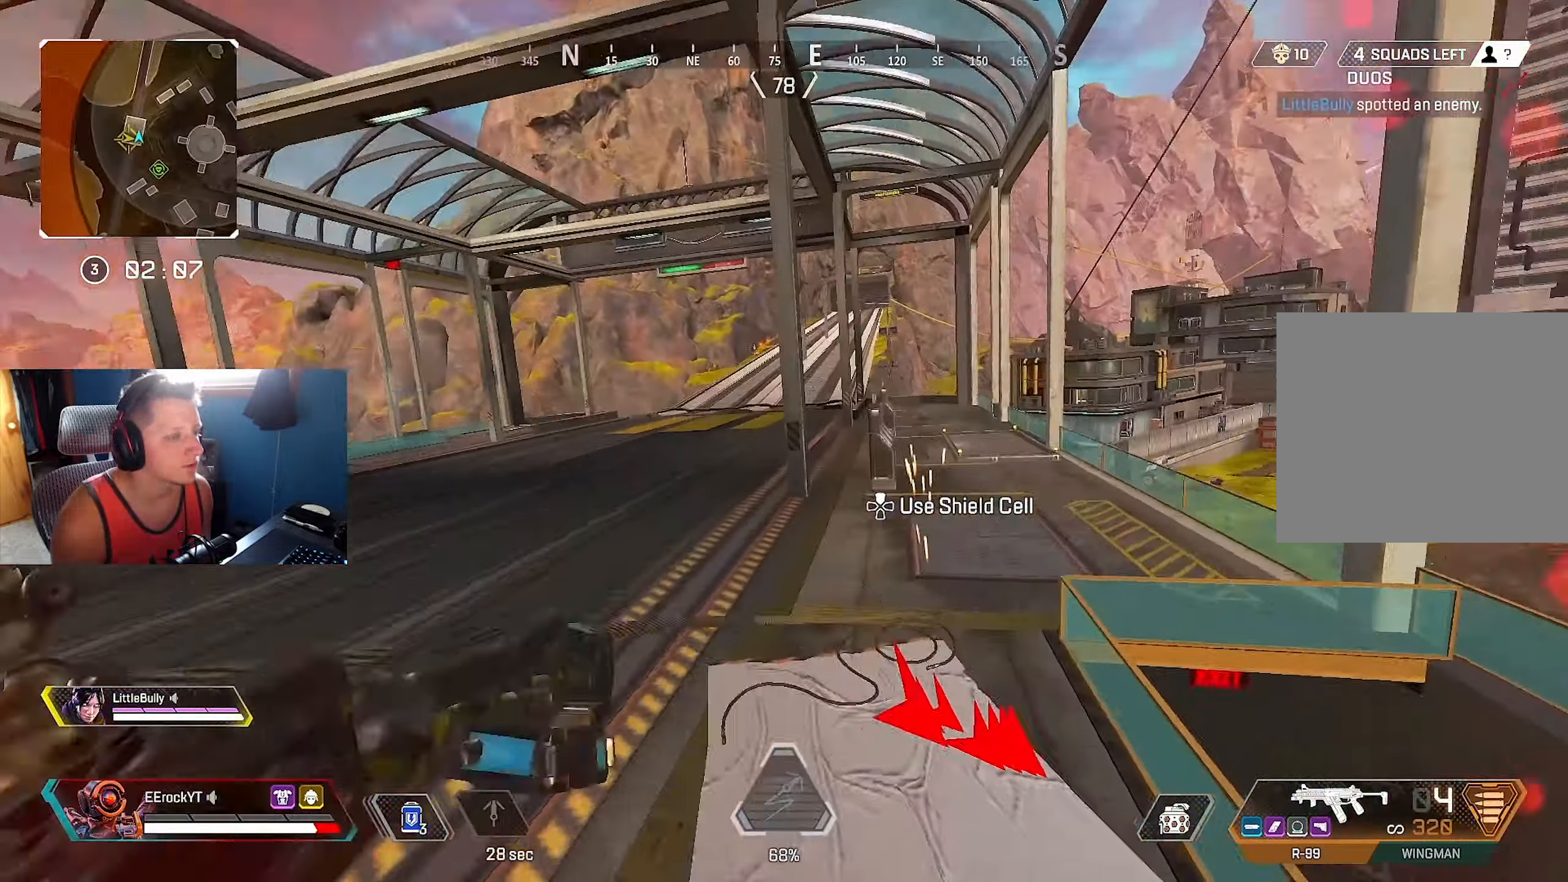
{"buttons": ["L2", "R2"], "left_stick": "up", "right_stick": "center", "events": [[117, "right_stick", "down-right"], [300, "right_stick", "center"], [350, "right_stick", "down"], [417, "right_stick", "center"]]}
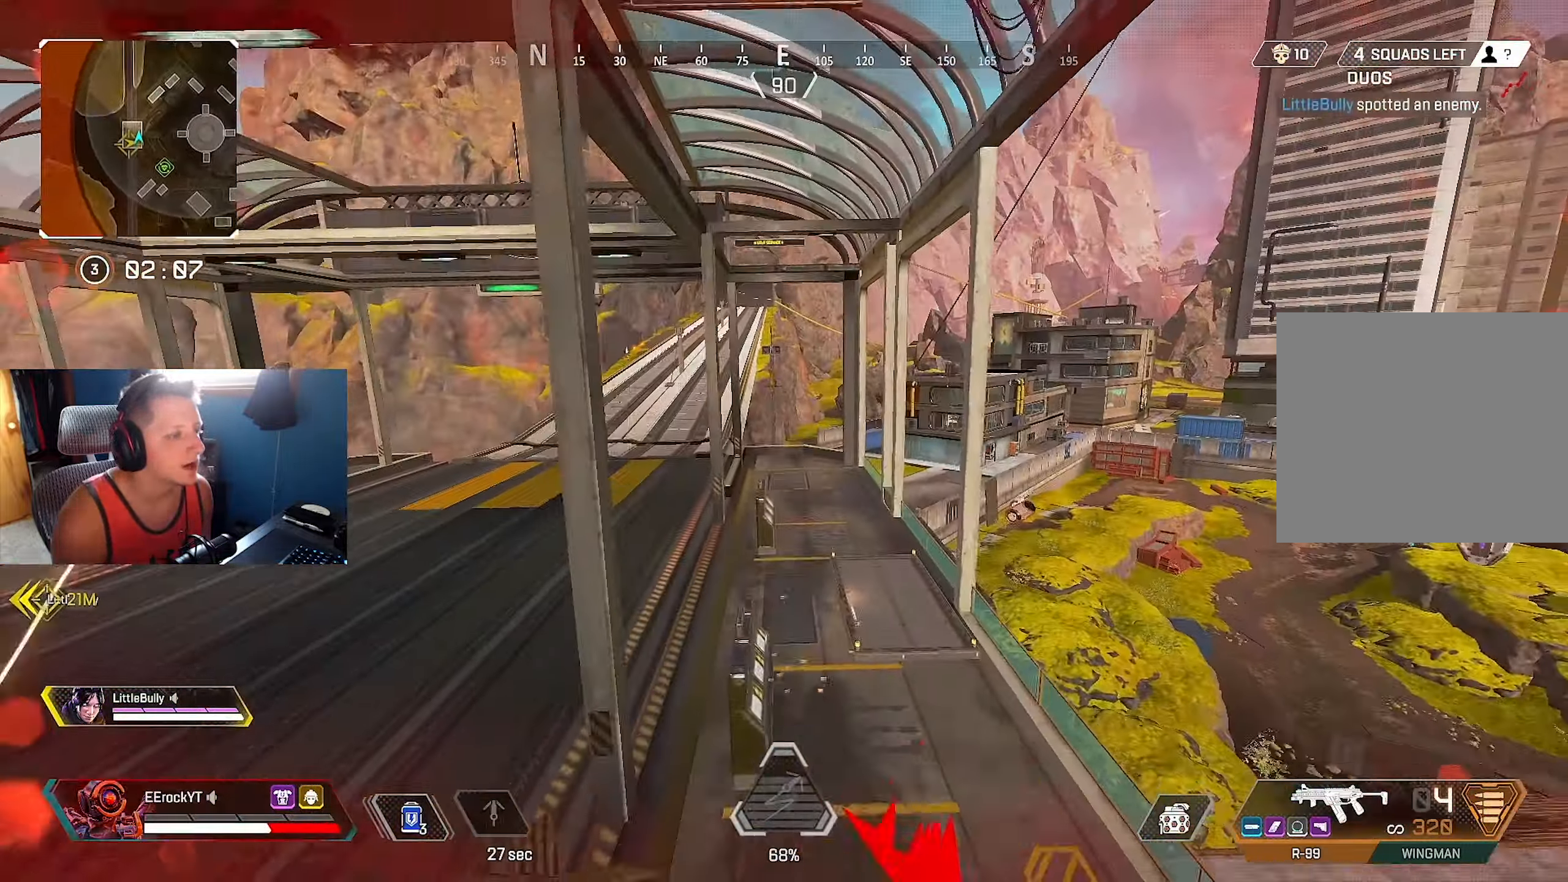
{"buttons": ["R3"], "left_stick": "up", "right_stick": "center", "events": [[167, "R2", "up"], [183, "L2", "up"], [217, "SQUARE", "down"], [250, "SQUARE", "up"], [483, "R3", "down"]]}
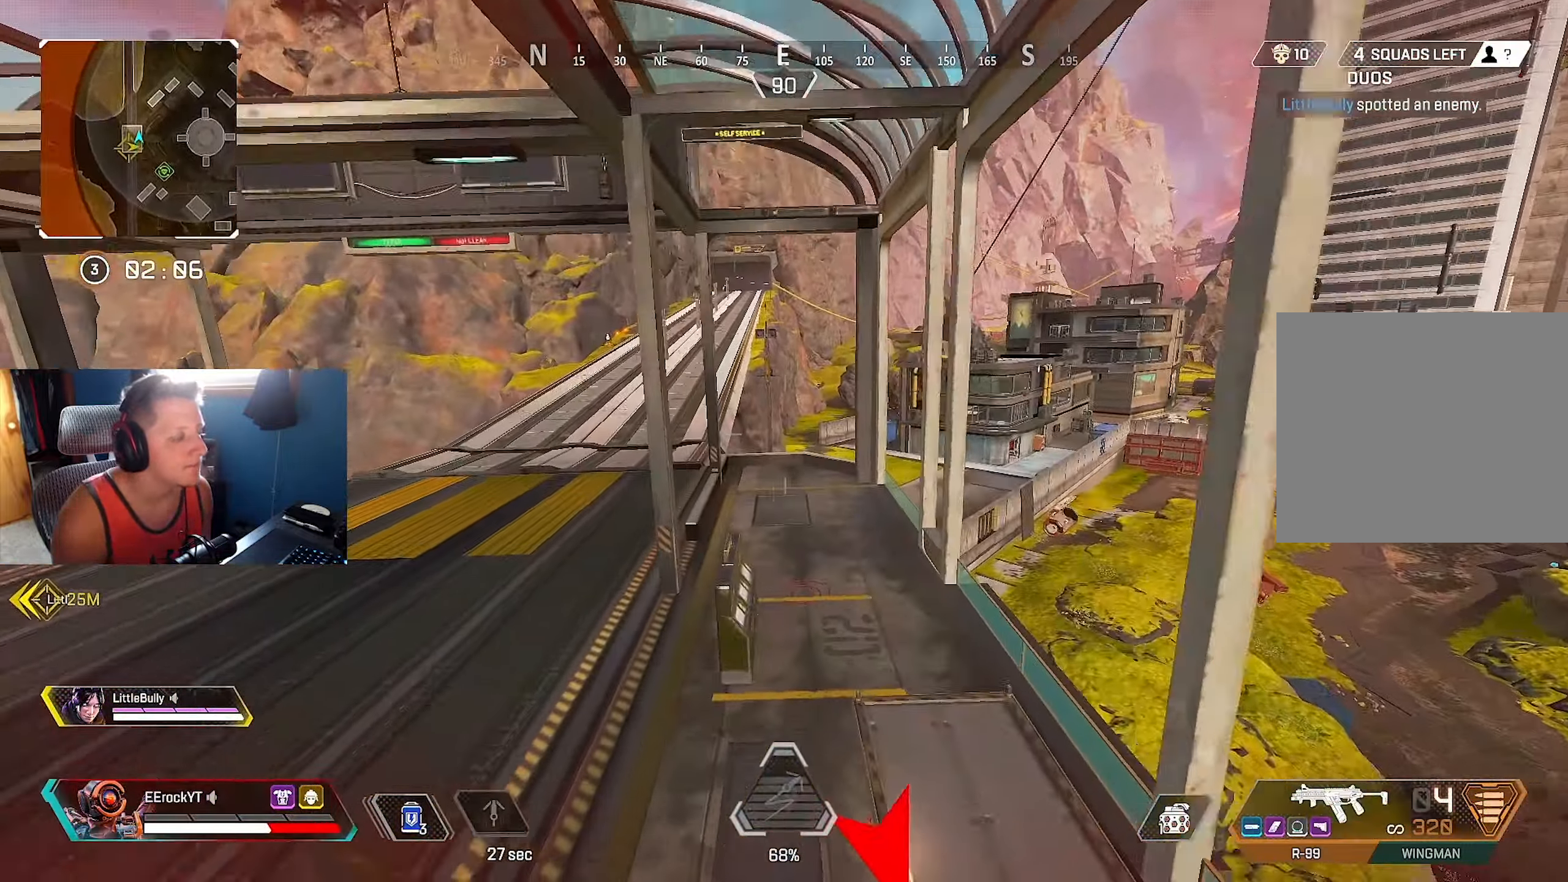
{"buttons": [], "left_stick": "down-right", "right_stick": "center", "events": [[83, "R3", "up"], [83, "right_stick", "left"], [150, "left_stick", "up-right"], [467, "left_stick", "down-right"], [500, "right_stick", "center"]]}
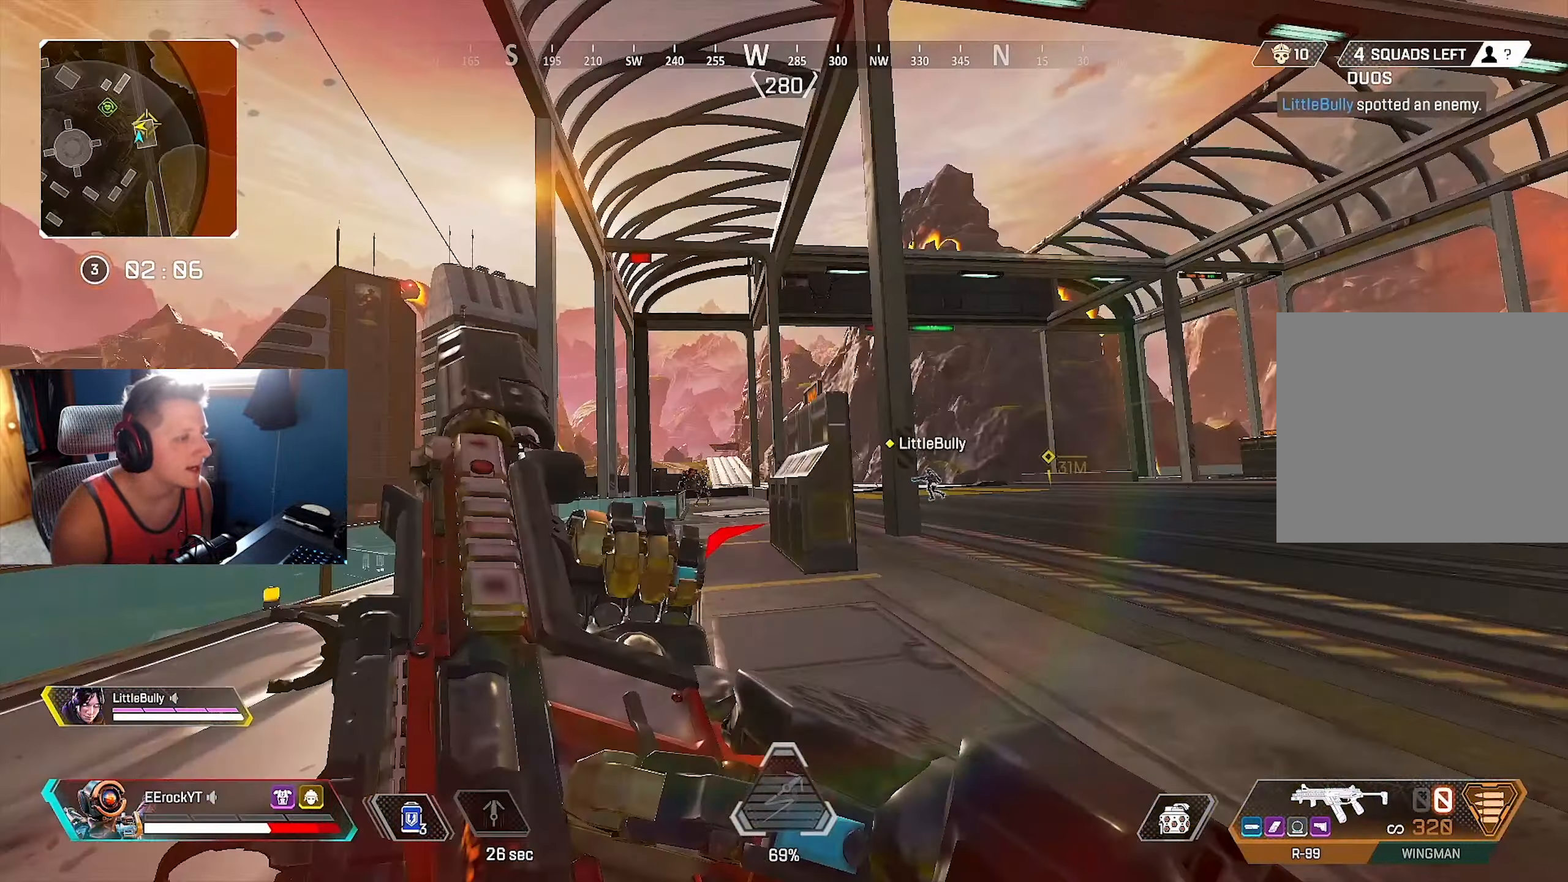
{"buttons": [], "left_stick": "right", "right_stick": "center", "events": [[417, "left_stick", "right"]]}
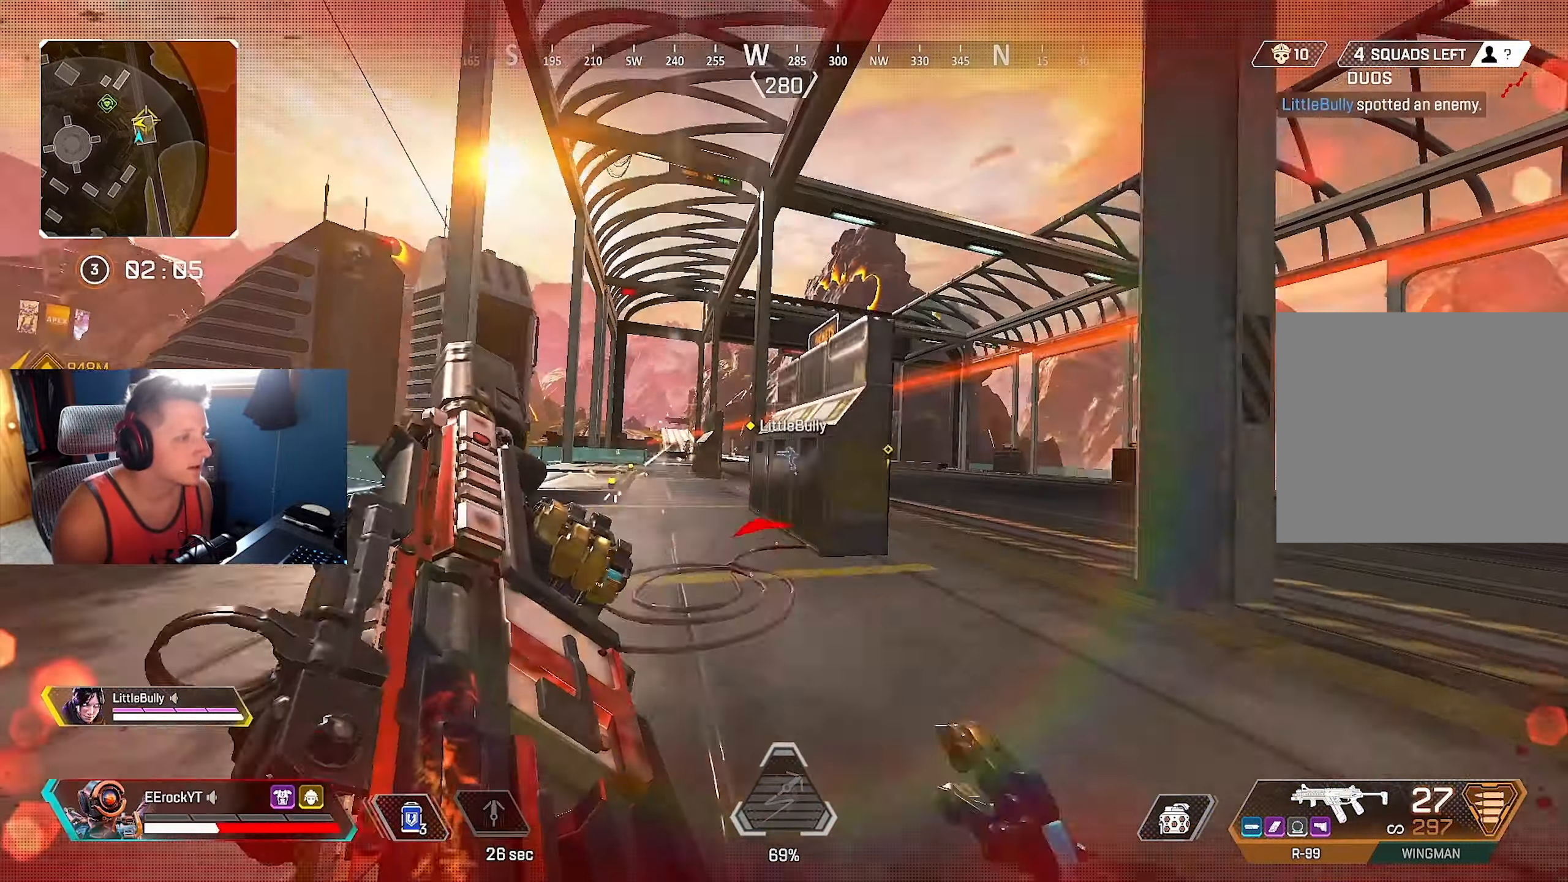
{"buttons": [], "left_stick": "up-right", "right_stick": "down", "events": [[400, "R3", "down"], [417, "left_stick", "up-right"], [483, "right_stick", "down"], [500, "R3", "up"]]}
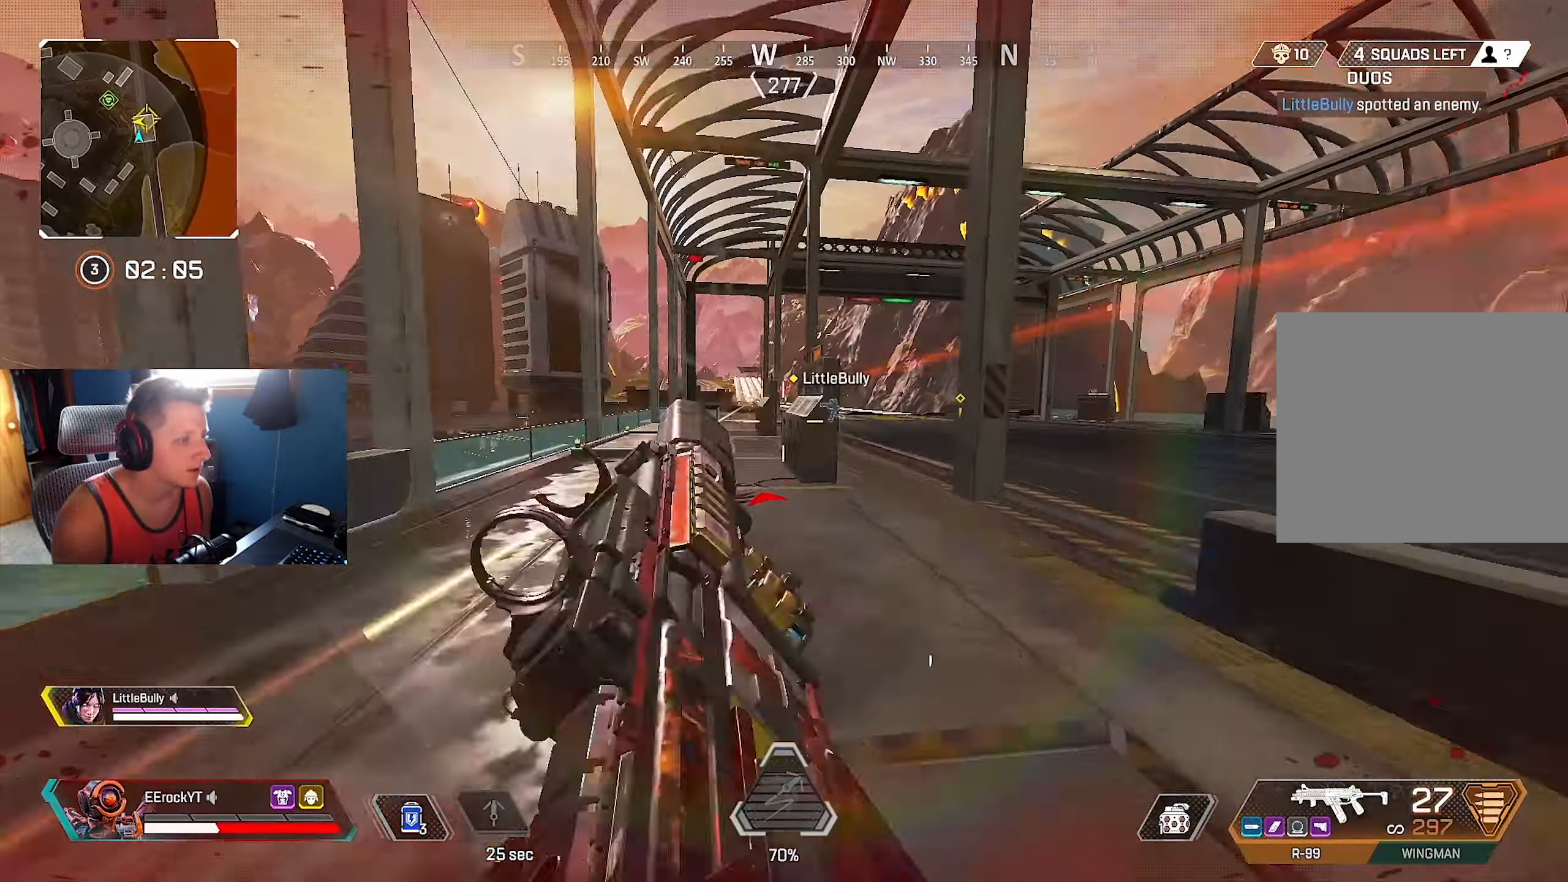
{"buttons": ["L1"], "left_stick": "up", "right_stick": "left", "events": [[100, "right_stick", "center"], [250, "right_stick", "left"], [383, "L1", "down"], [467, "left_stick", "up"]]}
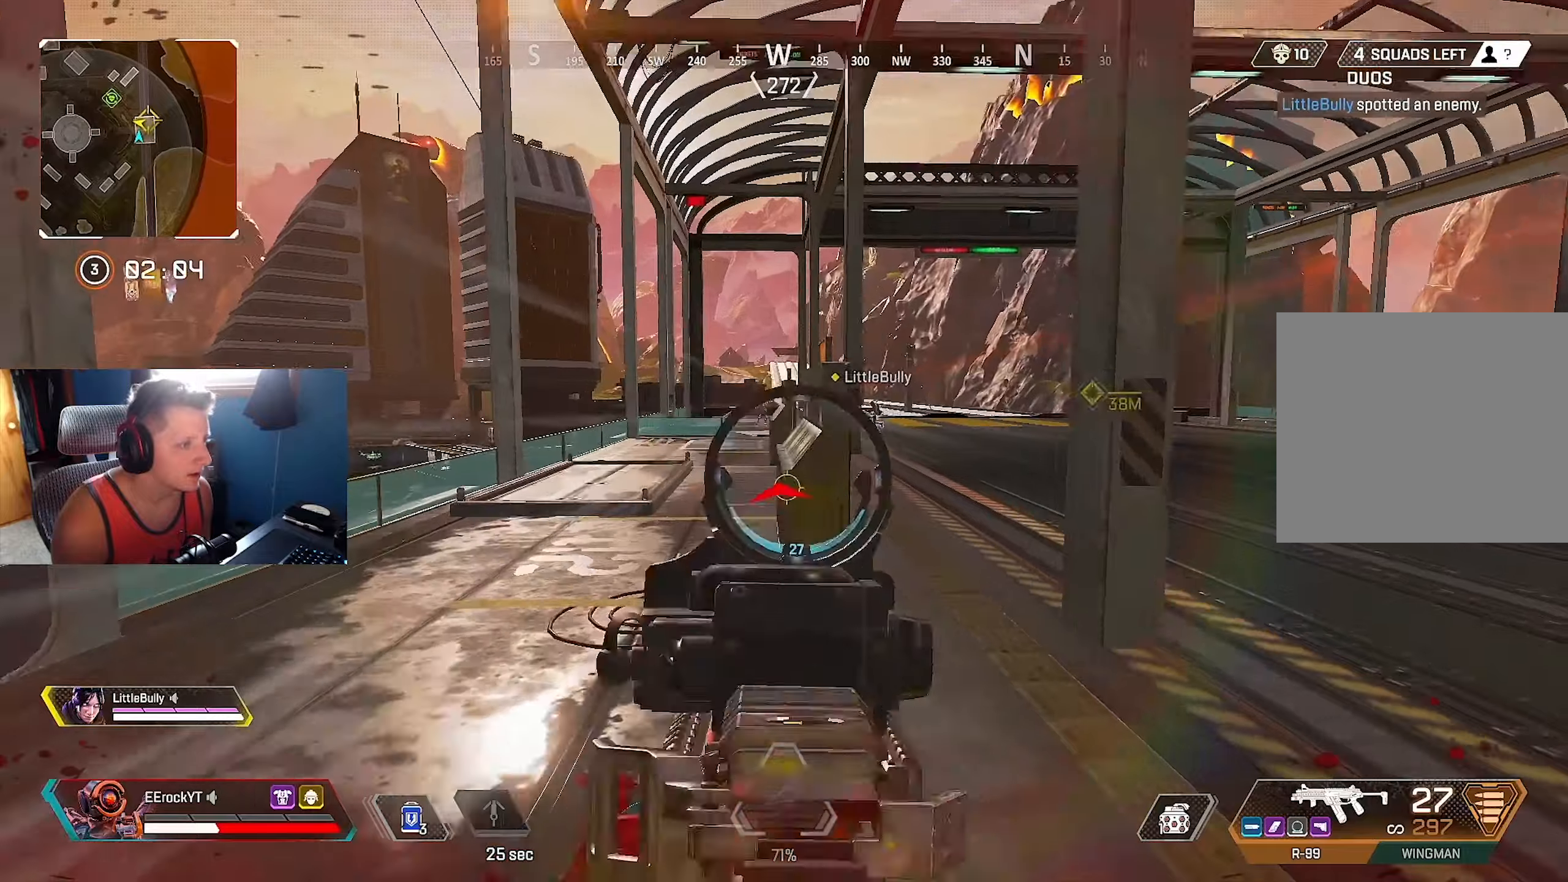
{"buttons": ["L1", "R1"], "left_stick": "up", "right_stick": "center", "events": [[50, "left_stick", "up-left"], [200, "R1", "down"], [200, "left_stick", "up"], [250, "right_stick", "center"]]}
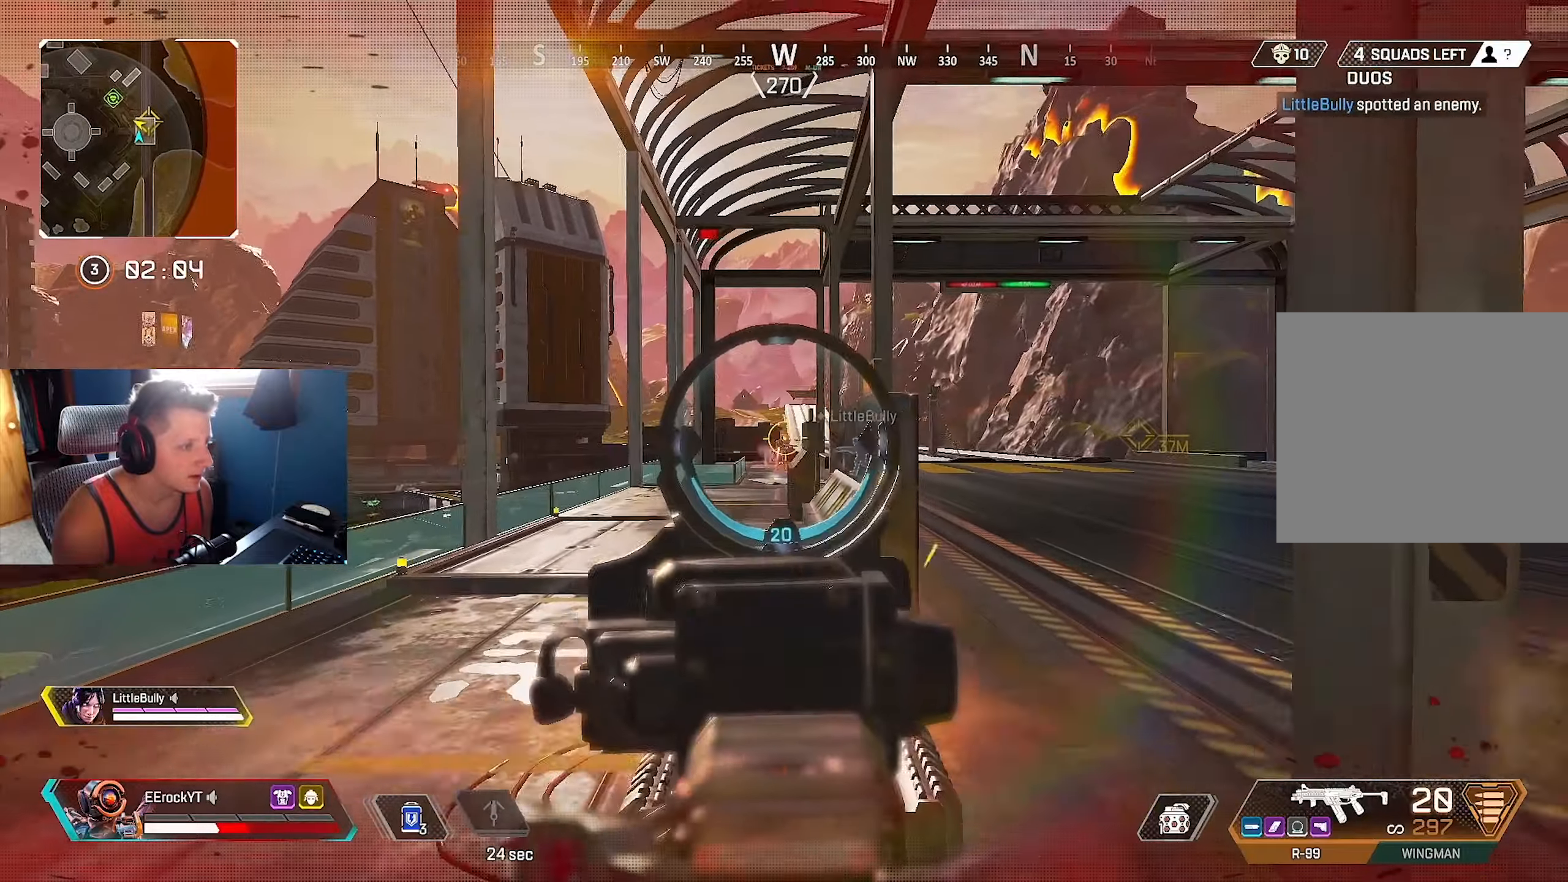
{"buttons": ["L1", "R1"], "left_stick": "up", "right_stick": "center", "events": [[17, "right_stick", "down"], [67, "R1", "up"], [150, "right_stick", "center"], [334, "R1", "down"]]}
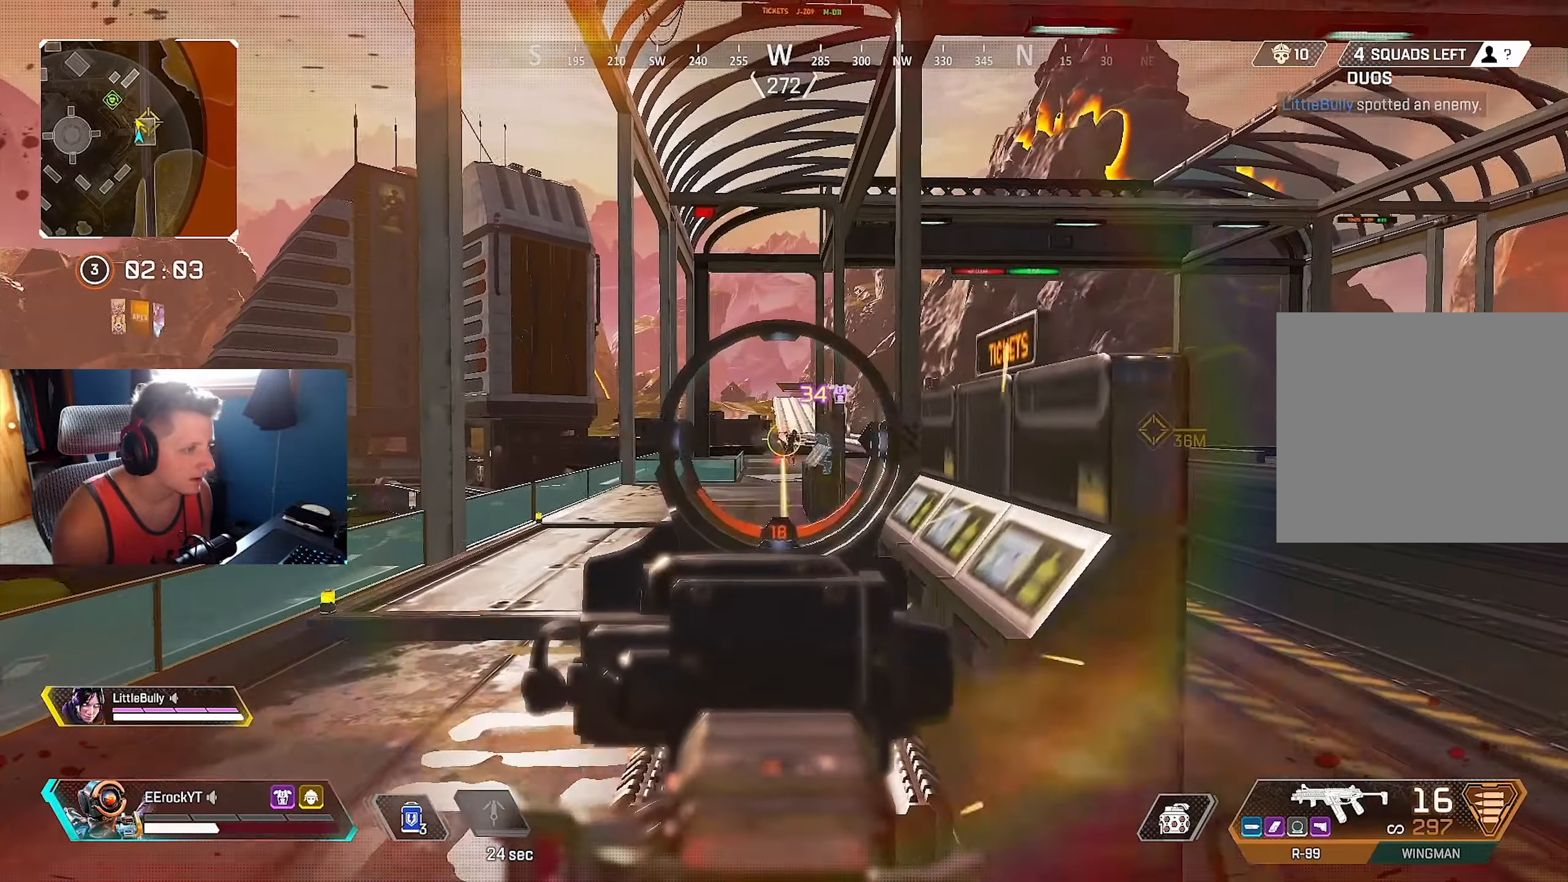
{"buttons": ["L1", "R1"], "left_stick": "up", "right_stick": "right", "events": [[17, "right_stick", "down-right"], [217, "right_stick", "down-left"], [400, "right_stick", "center"], [484, "right_stick", "right"]]}
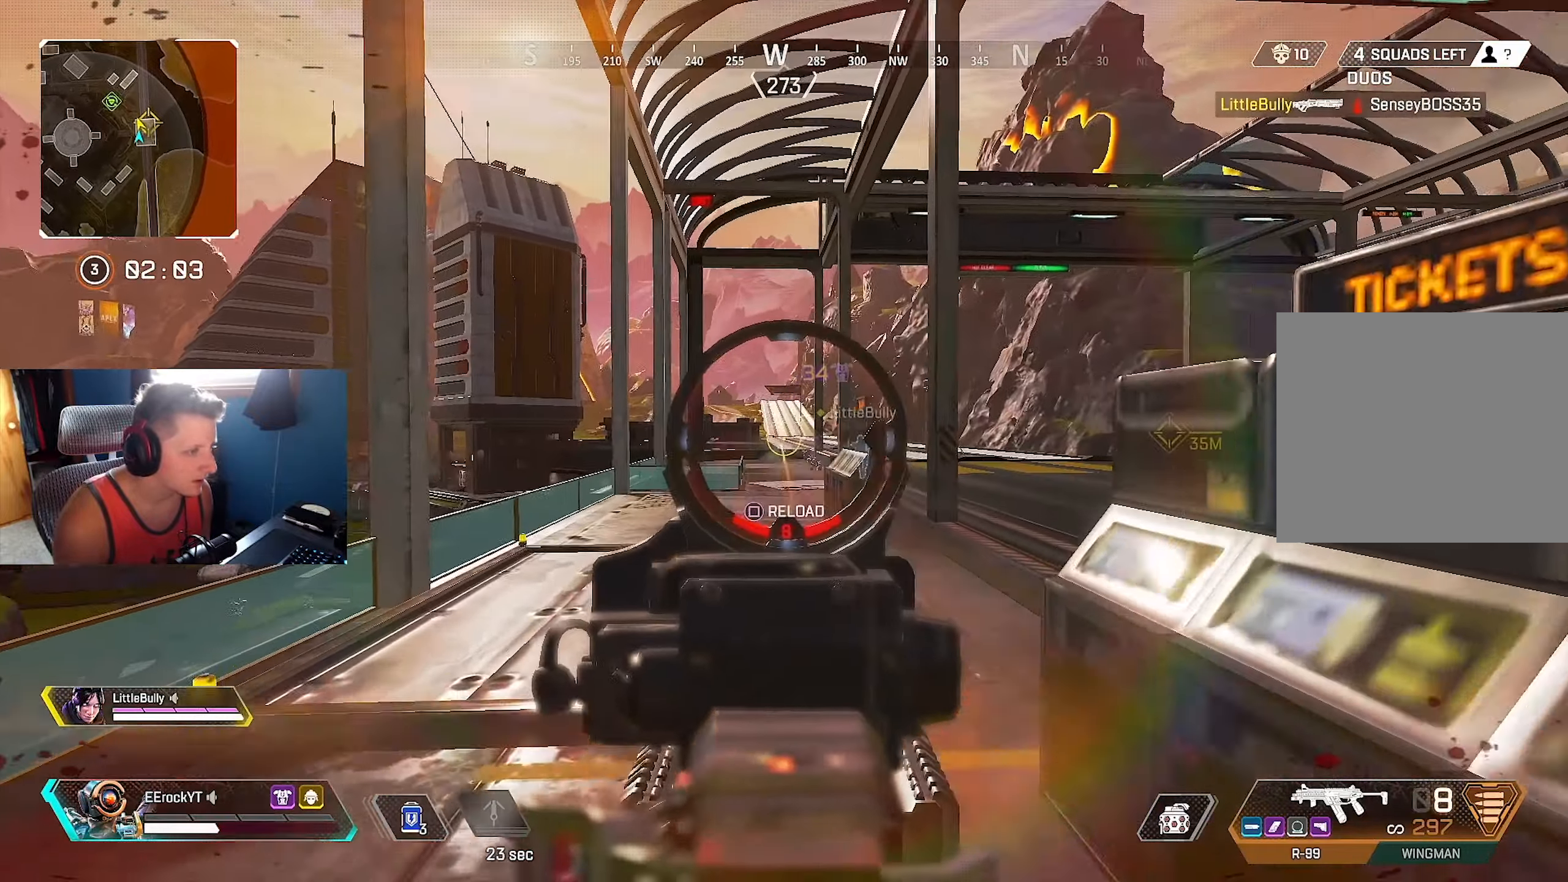
{"buttons": [], "left_stick": "up", "right_stick": "center", "events": [[117, "right_stick", "center"], [150, "R1", "up"], [184, "TRIANGLE", "down"], [250, "L1", "up"], [300, "TRIANGLE", "up"]]}
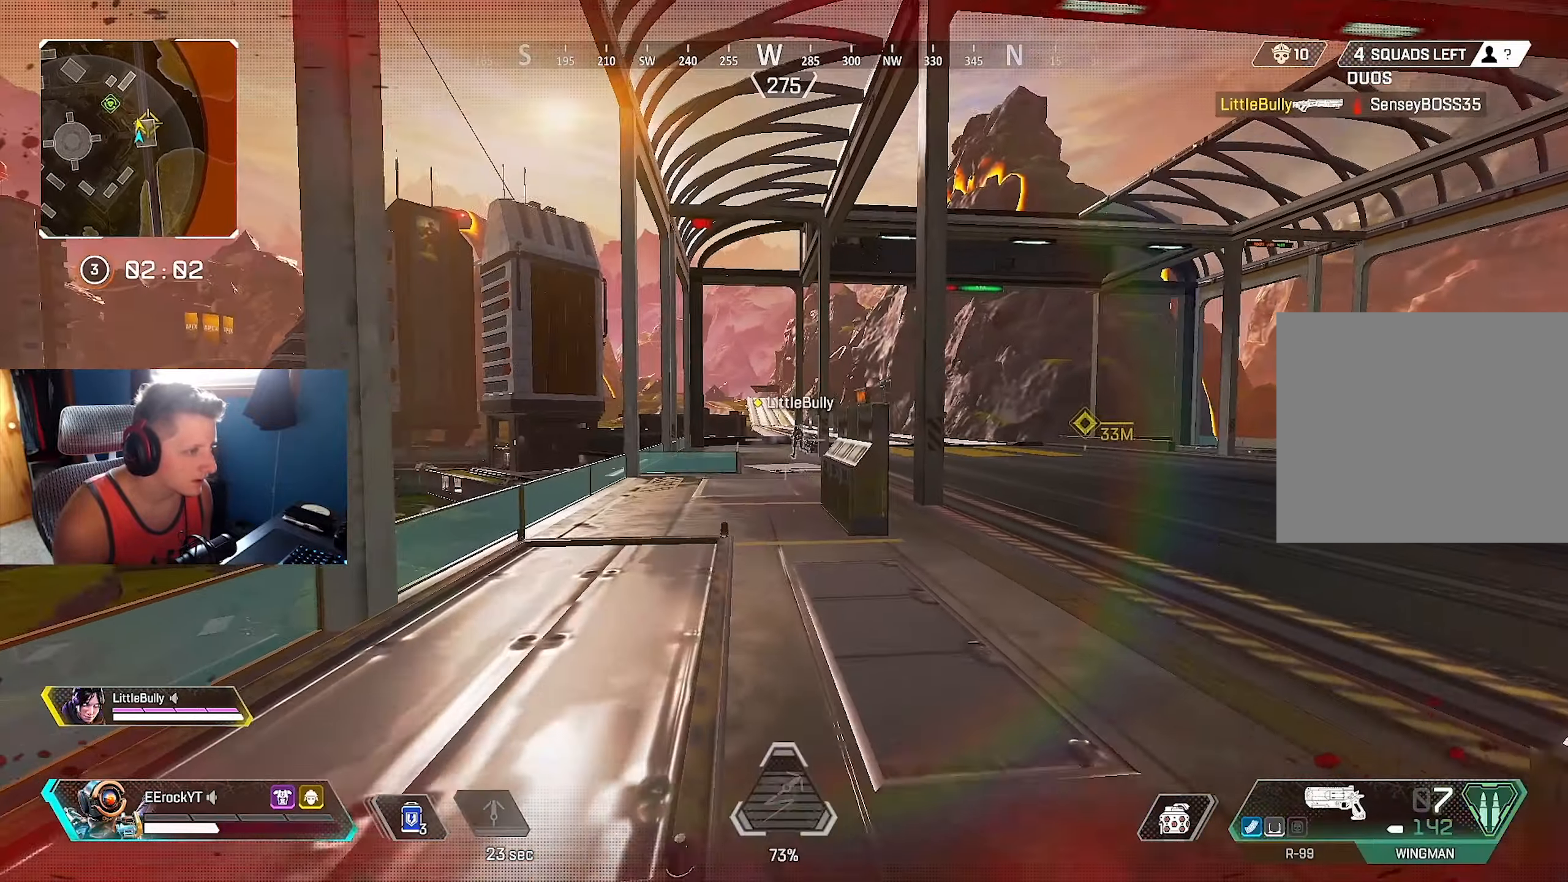
{"buttons": [], "left_stick": "up", "right_stick": "center", "events": [[84, "right_stick", "down-right"], [184, "right_stick", "center"], [300, "SQUARE", "down"], [350, "SQUARE", "up"]]}
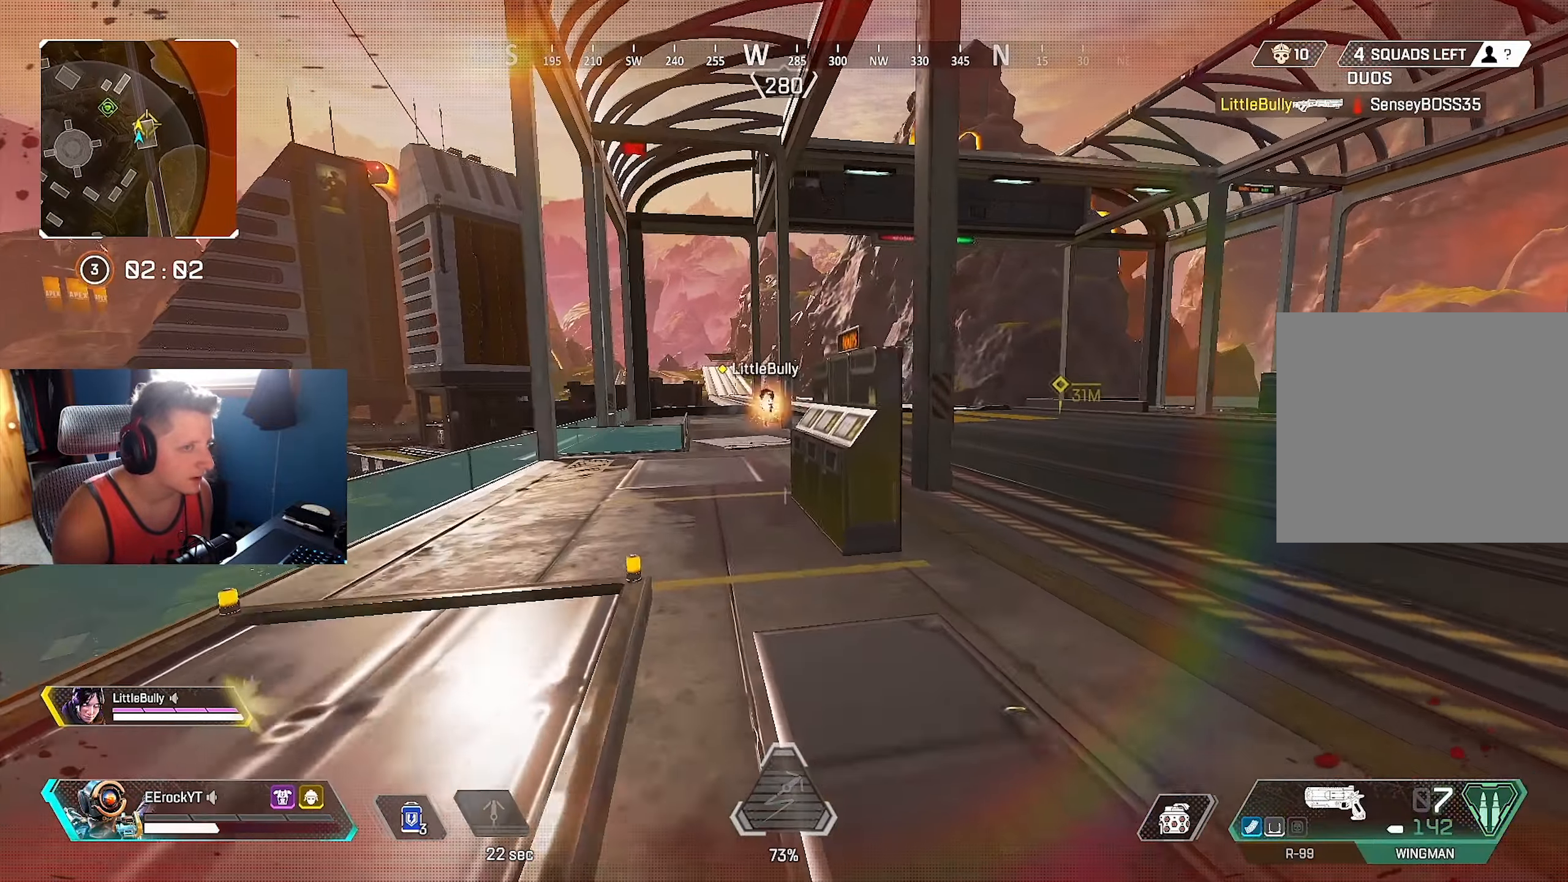
{"buttons": ["DPAD_UP"], "left_stick": "up", "right_stick": "up", "events": [[134, "DPAD_UP", "down"], [434, "right_stick", "up"]]}